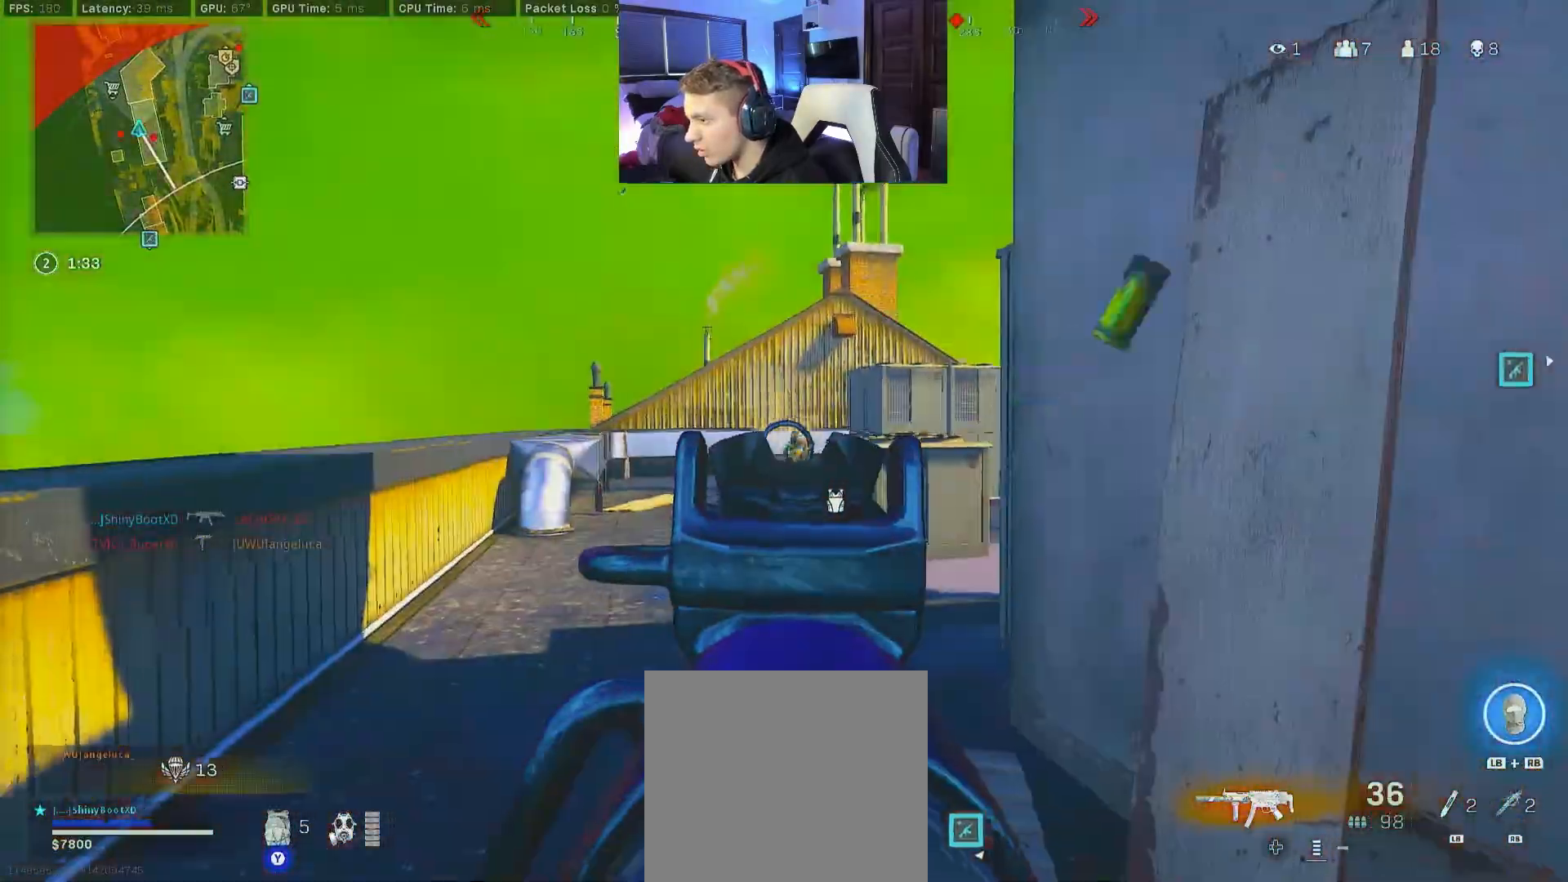
Gameplay with a controller (Xbox layout); each line is a JSON object with the inputs held at the frame after it. "events" lists button and stick changes between this image and that frame as [ms after this image, input, new state], when the widget could be followed in between.
{"buttons": ["L2", "R2"], "left_stick": "left", "right_stick": "center", "events": [[150, "A", "down"], [167, "right_stick", "center"], [283, "A", "up"]]}
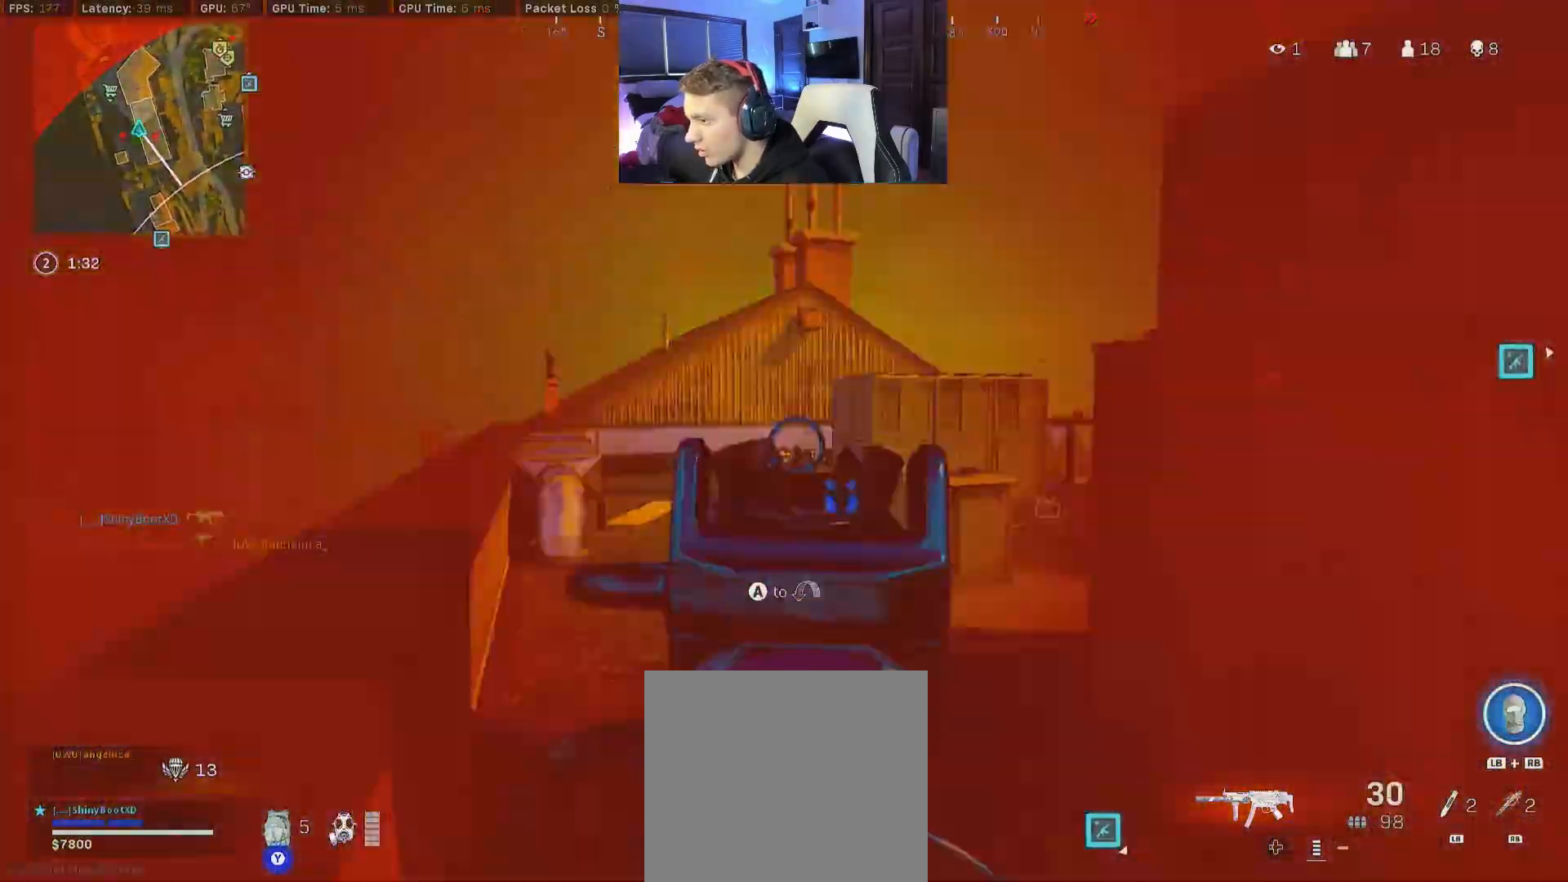
{"buttons": ["L2", "R2"], "left_stick": "up-right", "right_stick": "down-left", "events": [[133, "left_stick", "center"], [133, "right_stick", "down-right"], [183, "left_stick", "up-right"], [267, "right_stick", "center"], [367, "right_stick", "down-left"]]}
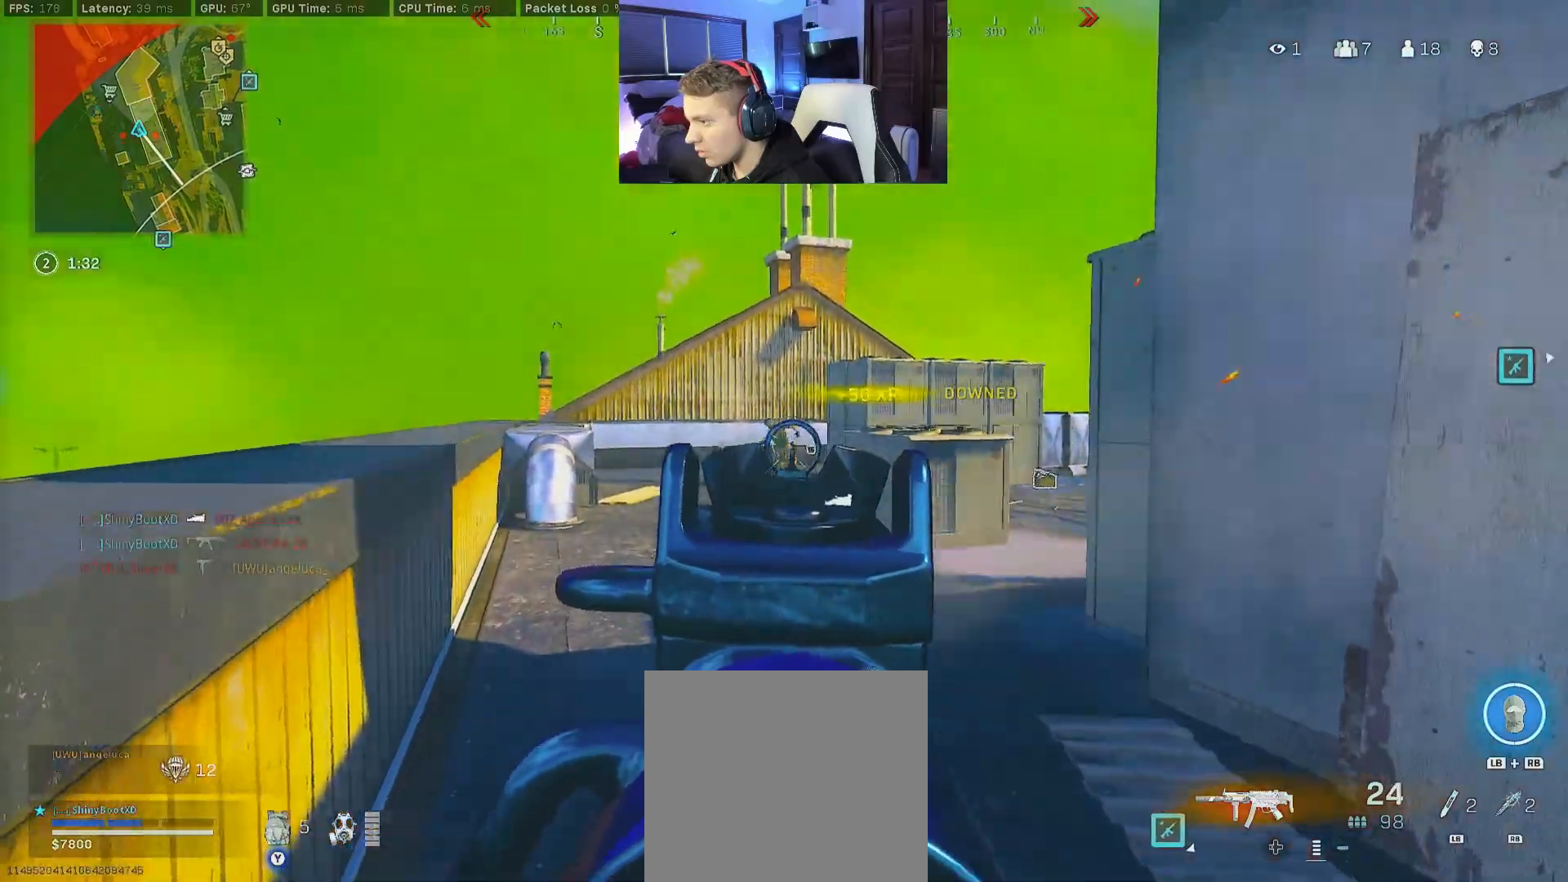
{"buttons": ["L2", "R2"], "left_stick": "up", "right_stick": "center", "events": [[33, "A", "down"], [133, "A", "up"], [200, "right_stick", "center"], [250, "right_stick", "down-left"], [333, "left_stick", "up"], [383, "right_stick", "center"]]}
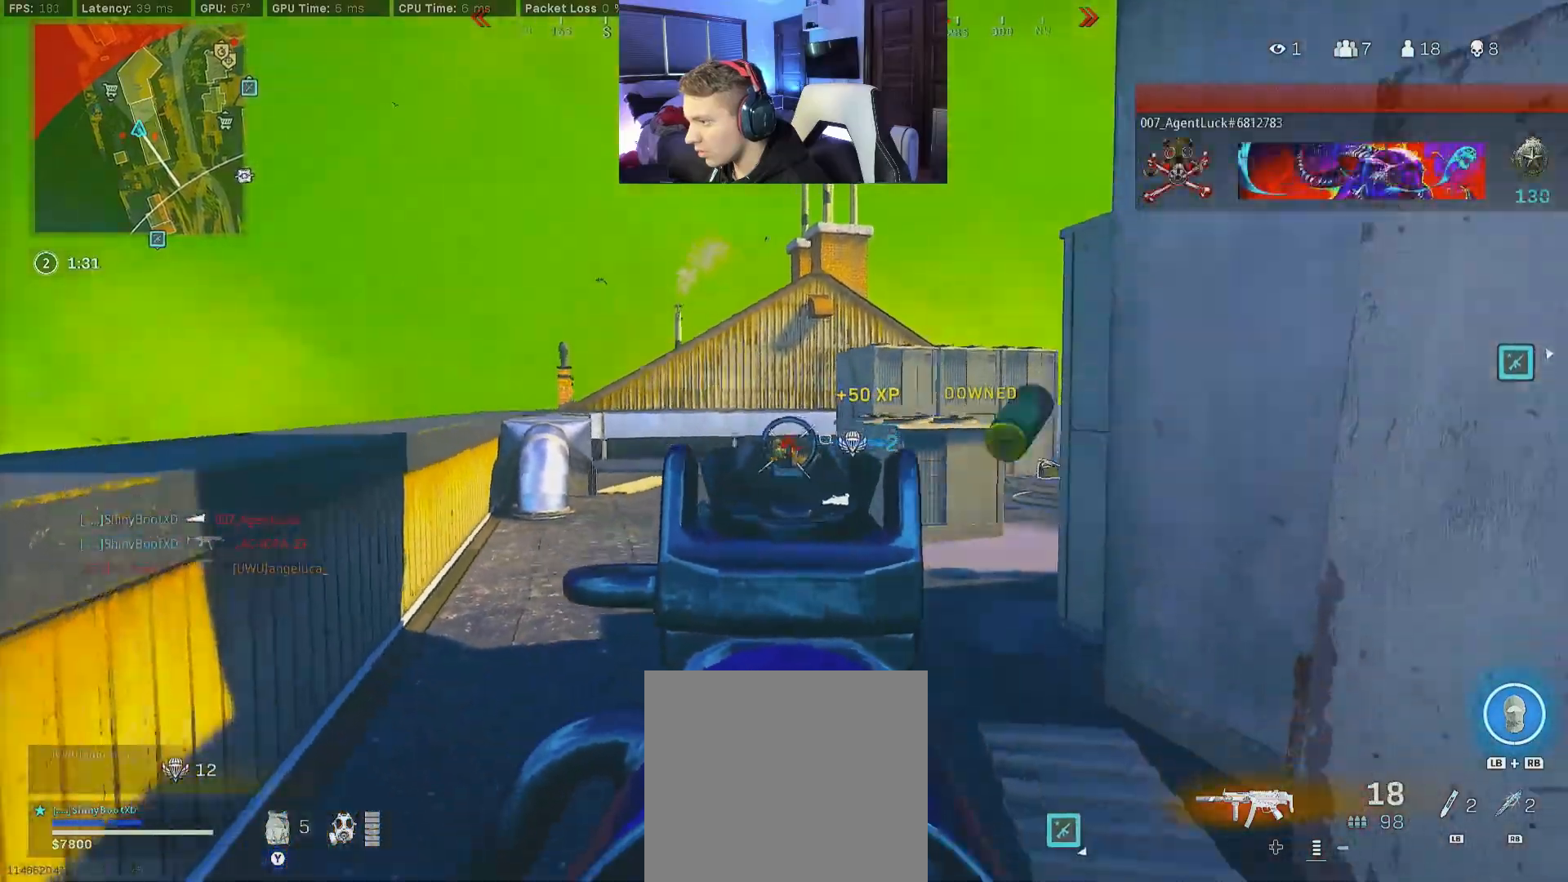
{"buttons": [], "left_stick": "up", "right_stick": "center", "events": [[350, "X", "down"], [383, "R2", "up"], [400, "L2", "up"], [450, "X", "up"]]}
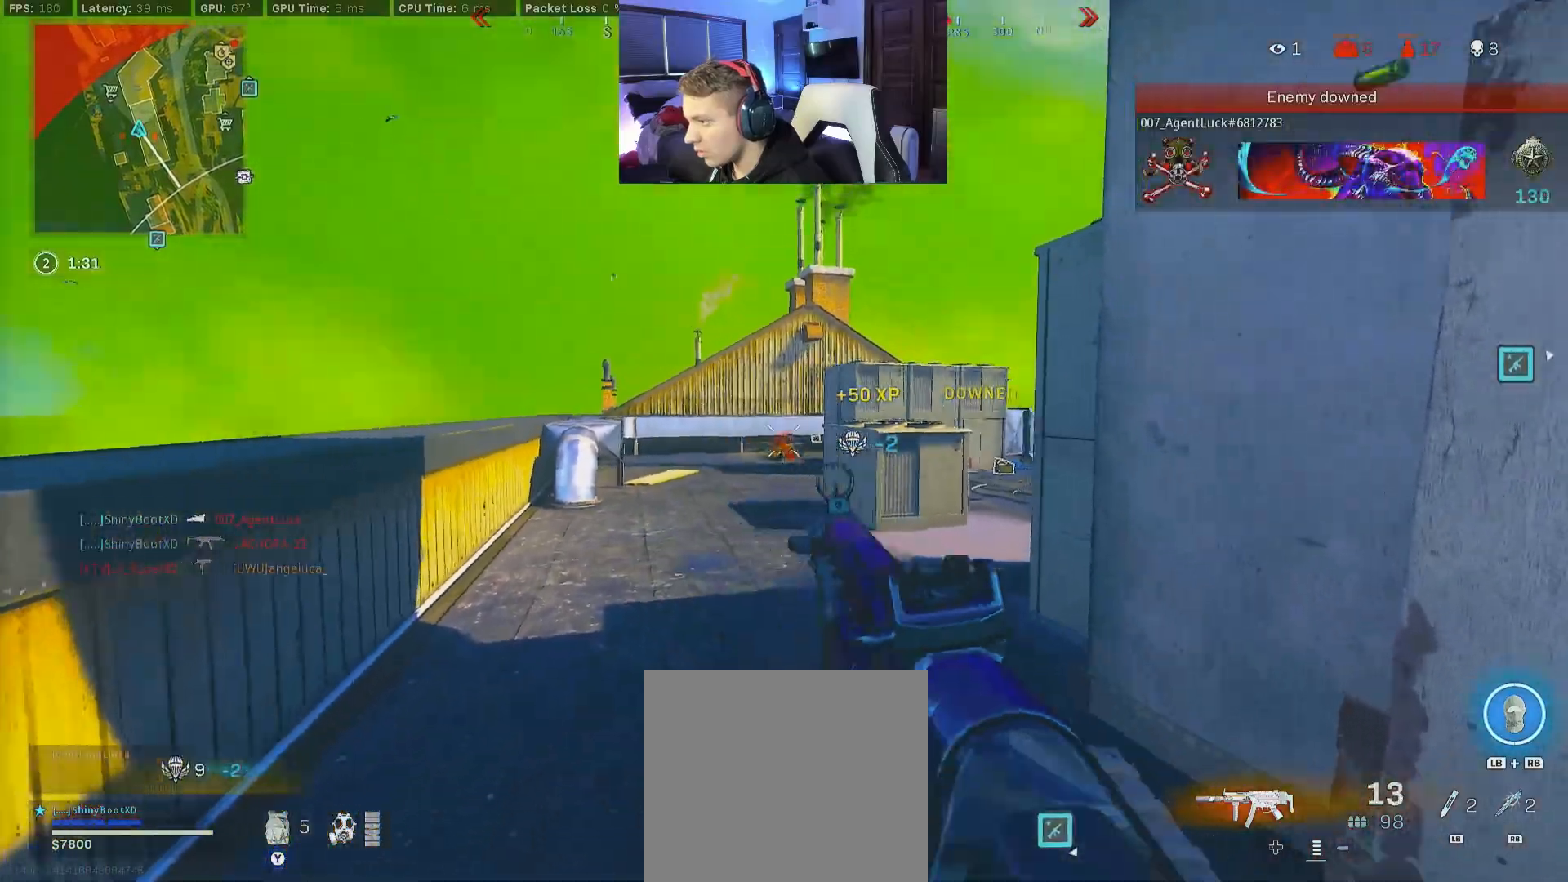
{"buttons": ["A", "Y"], "left_stick": "left", "right_stick": "center", "events": [[17, "left_stick", "up-right"], [17, "right_stick", "right"], [83, "B", "down"], [167, "right_stick", "center"], [233, "B", "up"], [317, "left_stick", "left"], [333, "Y", "down"], [383, "Y", "up"], [450, "Y", "down"], [483, "A", "down"]]}
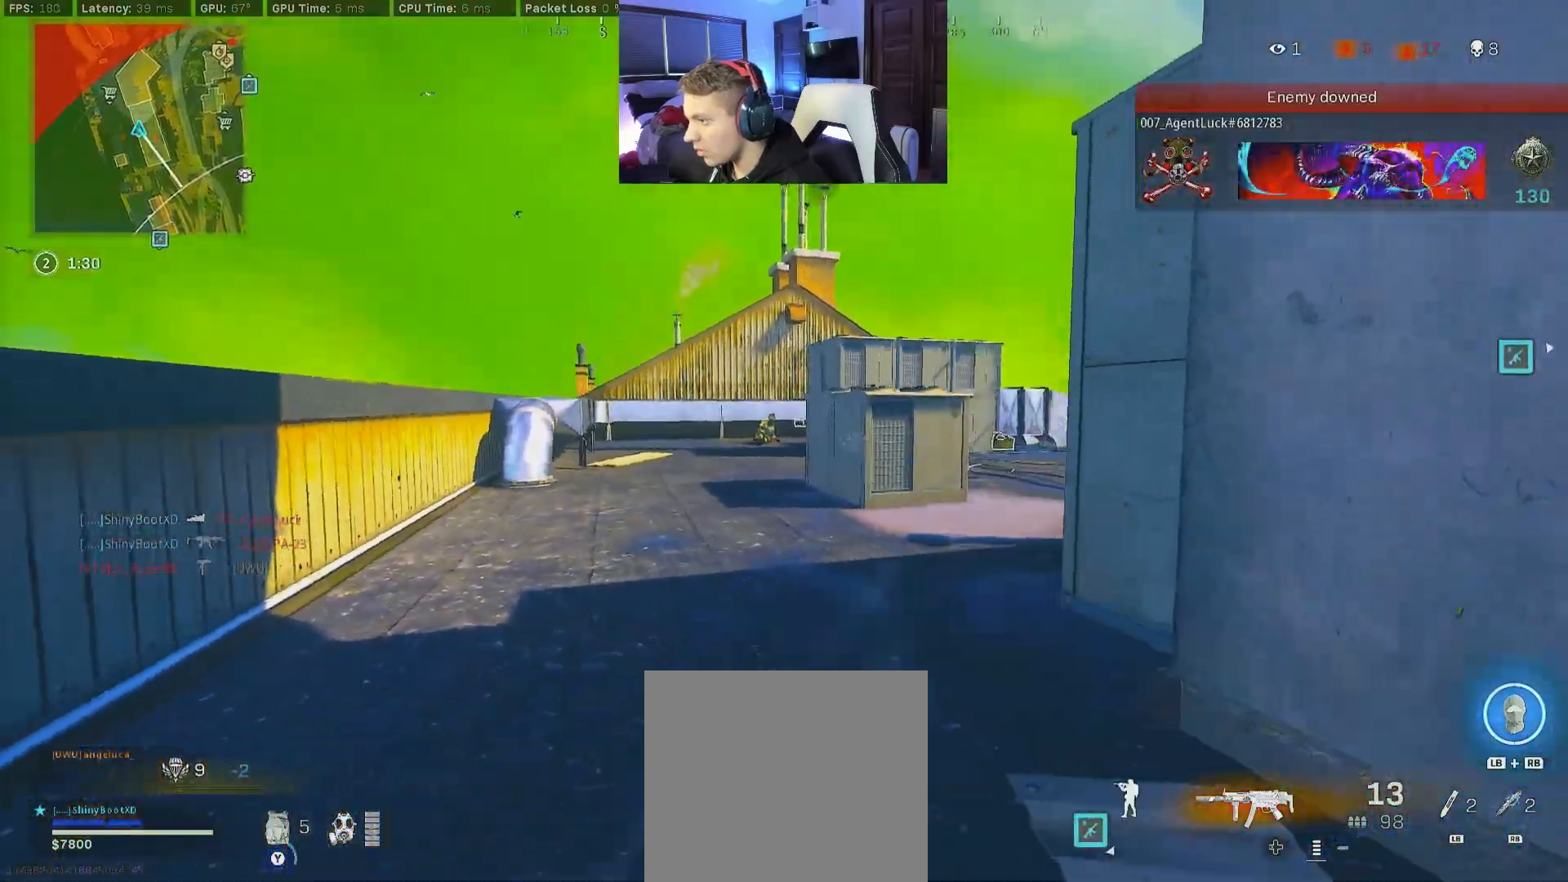
{"buttons": ["L2", "R2"], "left_stick": "right", "right_stick": "center", "events": [[17, "Y", "up"], [83, "A", "up"], [183, "L2", "down"], [200, "R2", "down"], [283, "left_stick", "center"], [317, "right_stick", "down-left"], [367, "right_stick", "center"], [433, "left_stick", "right"]]}
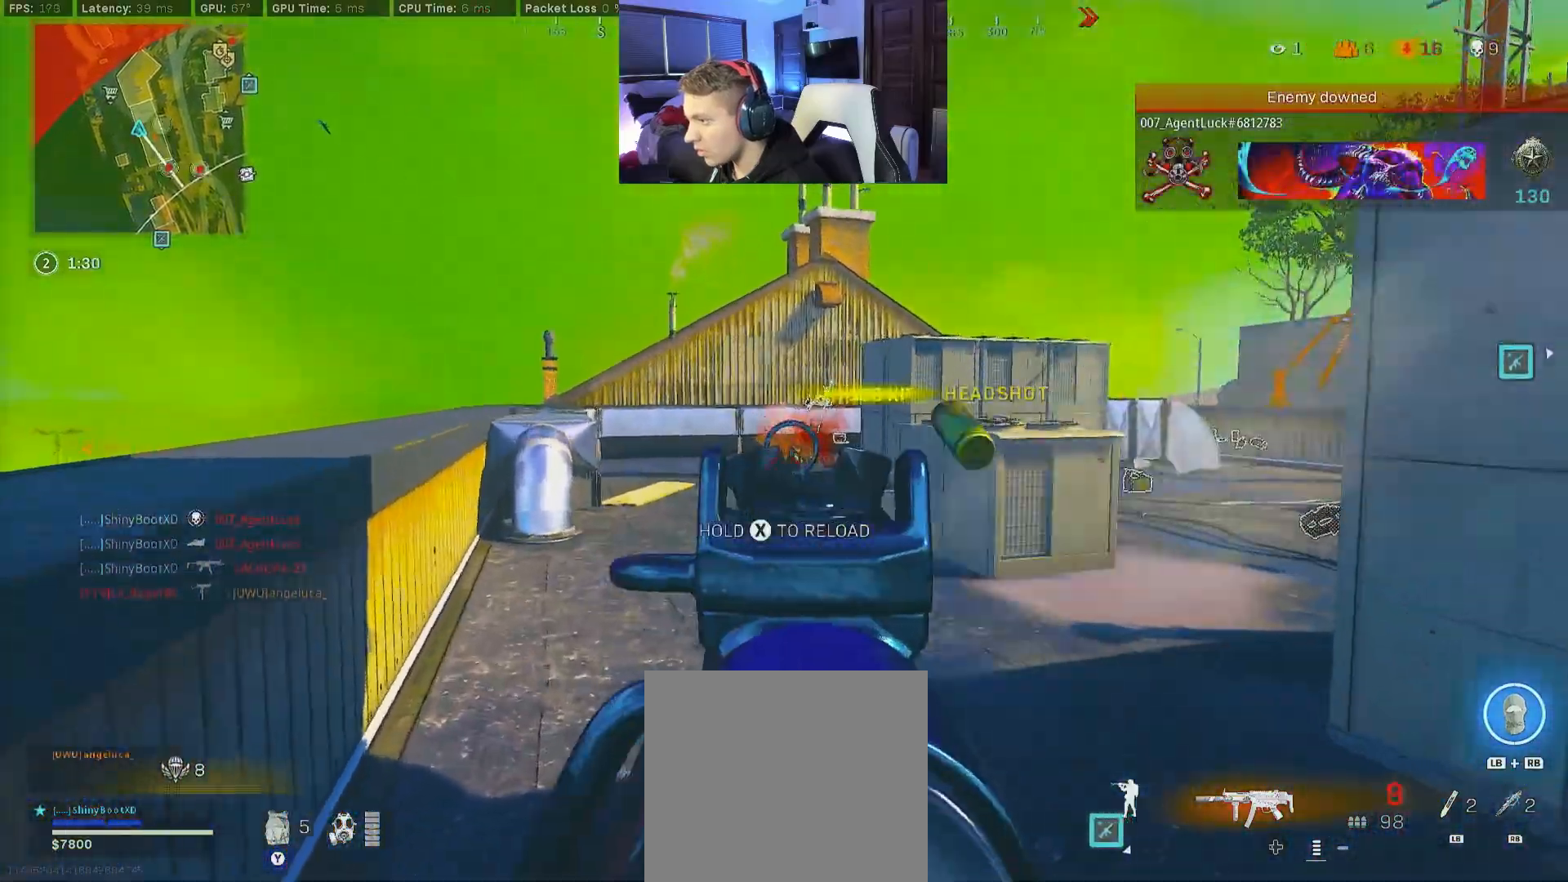
{"buttons": [], "left_stick": "right", "right_stick": "right", "events": [[17, "X", "down"], [50, "right_stick", "right"], [67, "L2", "up"], [67, "R2", "up"], [133, "X", "up"], [233, "B", "down"], [283, "right_stick", "center"], [350, "A", "down"], [350, "B", "up"], [417, "right_stick", "right"], [483, "A", "up"]]}
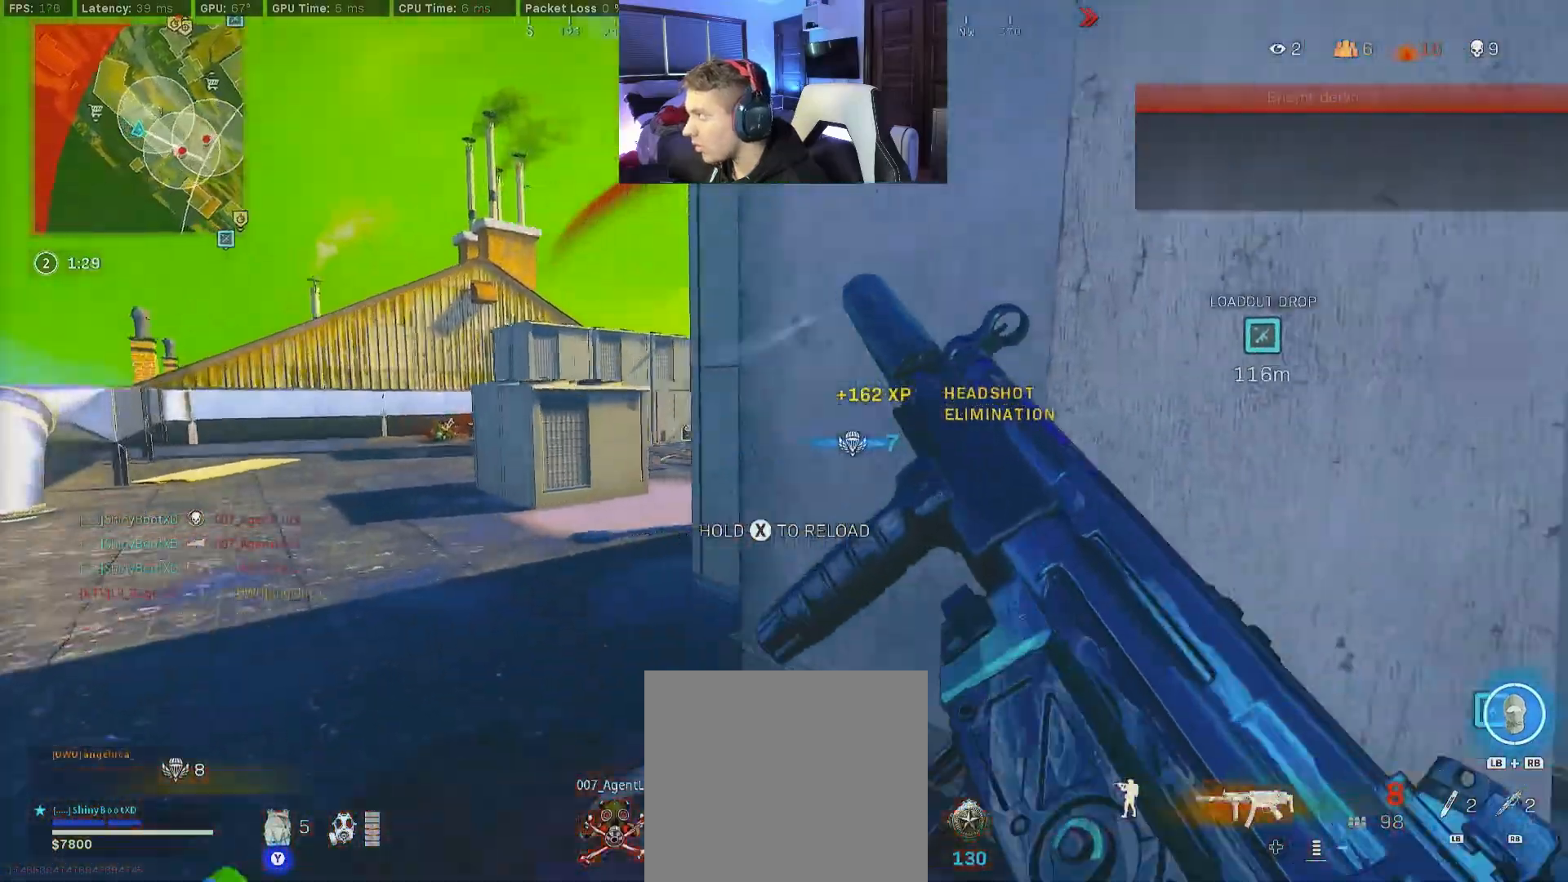
{"buttons": [], "left_stick": "down", "right_stick": "left", "events": [[83, "B", "down"], [100, "left_stick", "up"], [200, "left_stick", "left"], [217, "B", "up"], [283, "right_stick", "center"], [317, "left_stick", "down"], [333, "A", "down"], [450, "A", "up"], [467, "right_stick", "left"]]}
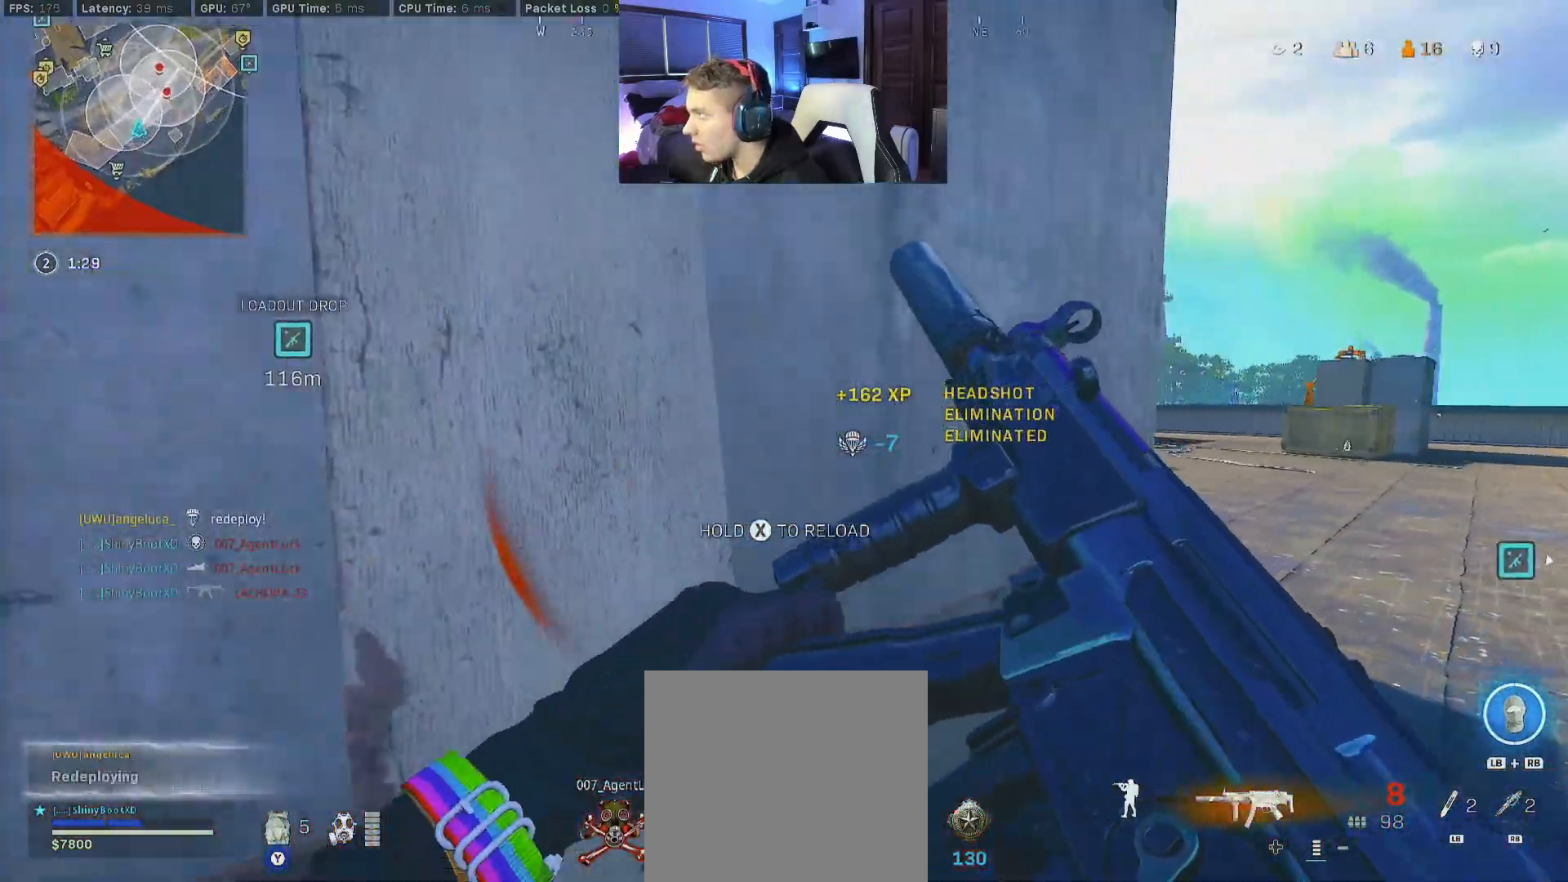
{"buttons": ["Y"], "left_stick": "up-left", "right_stick": "left", "events": [[17, "left_stick", "right"], [117, "right_stick", "center"], [233, "left_stick", "down-left"], [233, "right_stick", "left"], [333, "Y", "down"], [400, "Y", "up"], [417, "left_stick", "up-left"], [467, "Y", "down"]]}
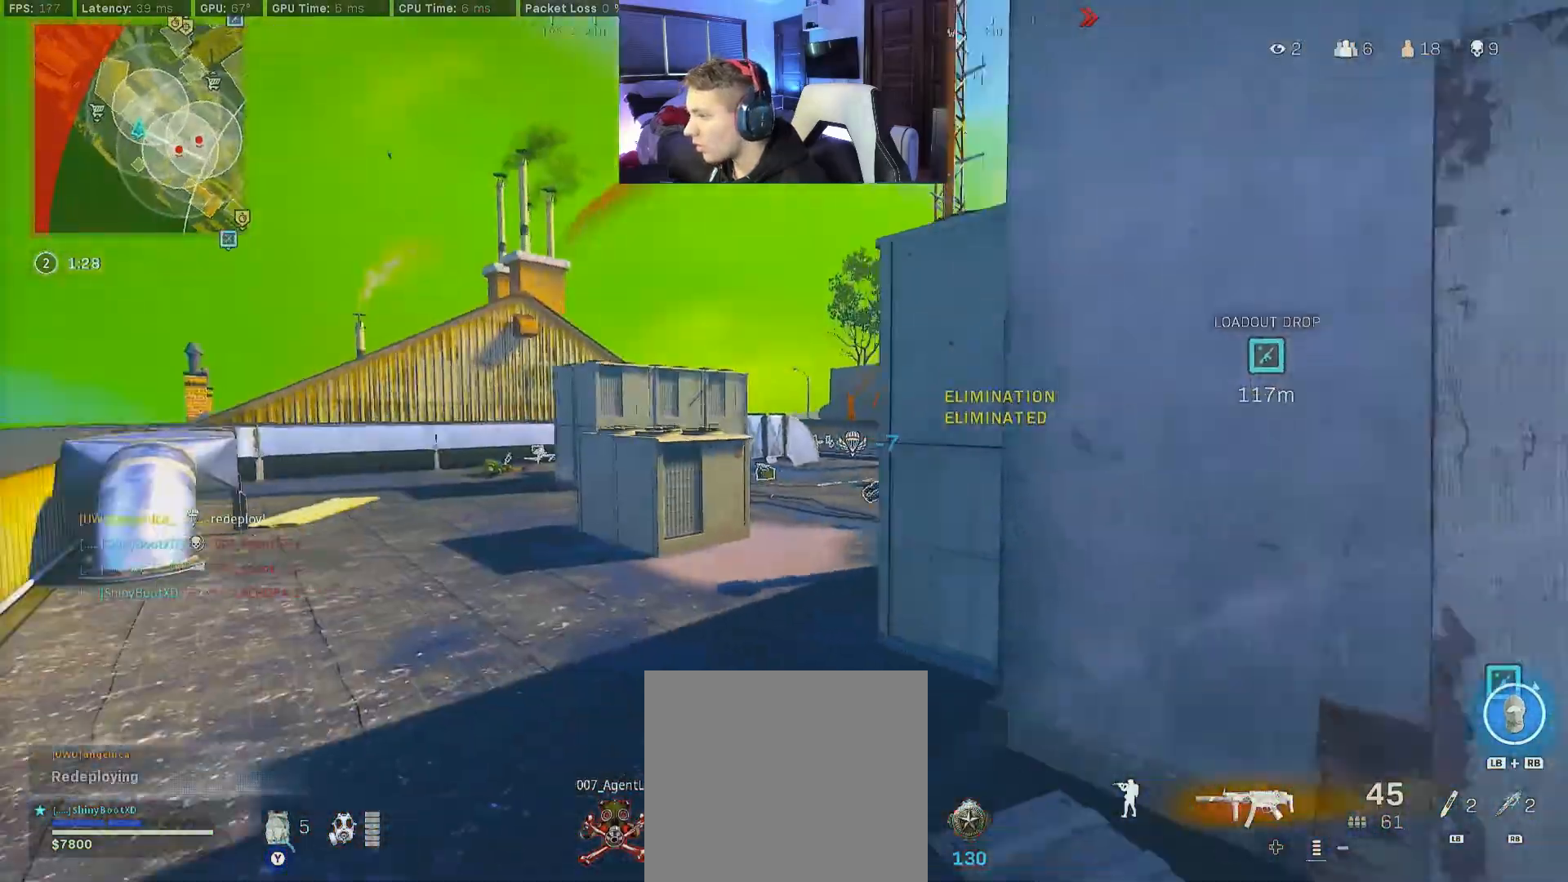
{"buttons": ["A"], "left_stick": "down-right", "right_stick": "center", "events": [[50, "Y", "up"], [100, "right_stick", "right"], [200, "B", "down"], [267, "B", "up"], [333, "right_stick", "left"], [367, "B", "down"], [367, "left_stick", "down-left"], [467, "A", "down"], [467, "B", "up"], [467, "right_stick", "center"], [500, "left_stick", "down-right"]]}
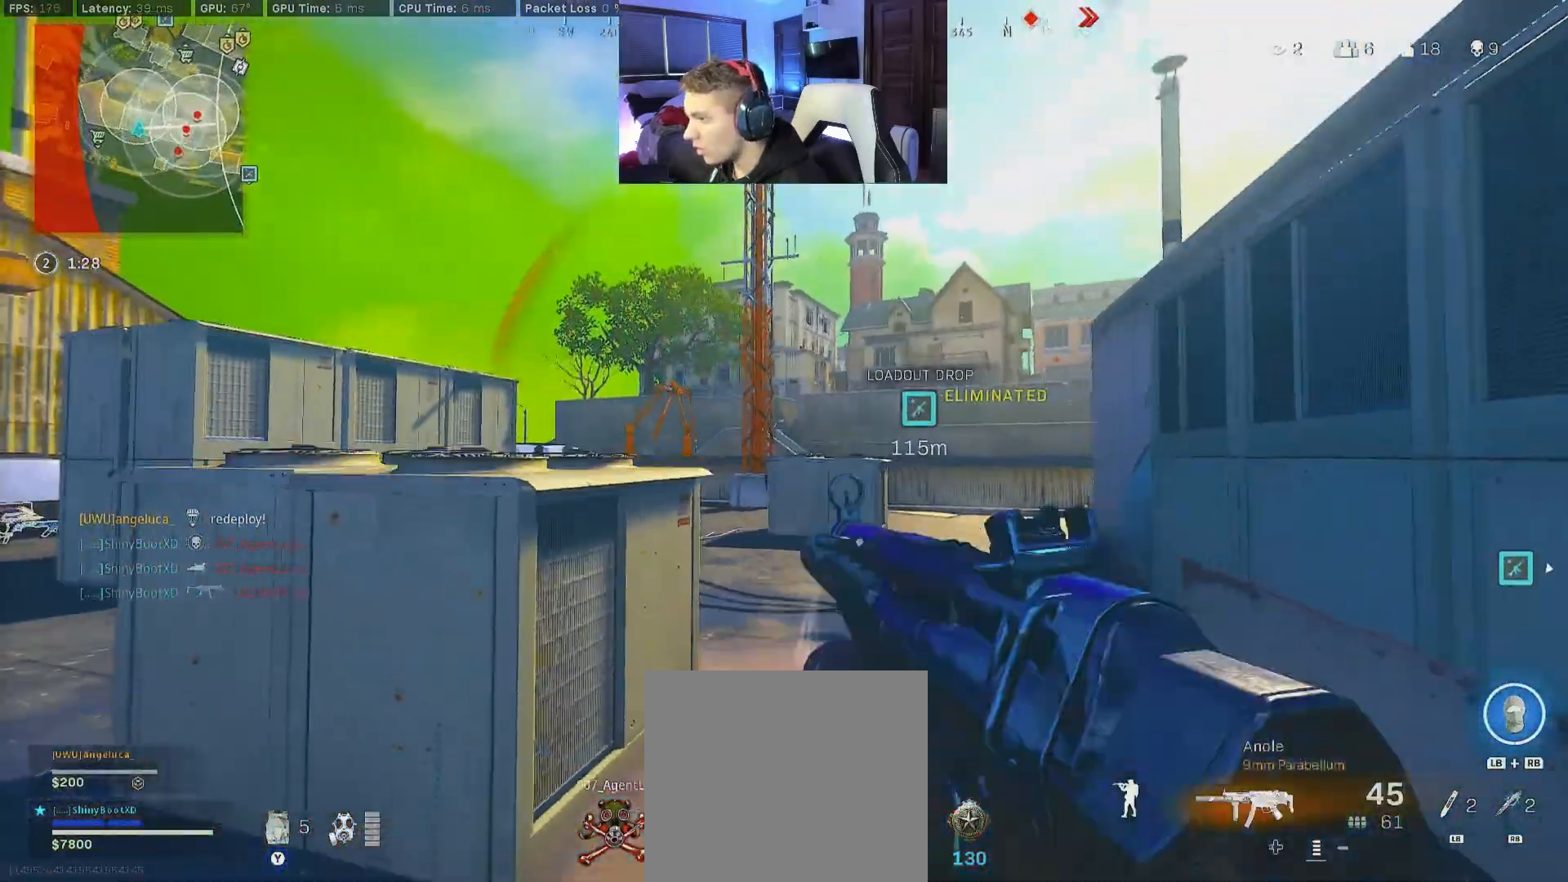
{"buttons": [], "left_stick": "up", "right_stick": "center", "events": [[50, "A", "up"], [250, "left_stick", "down-left"], [300, "right_stick", "left"], [367, "right_stick", "center"], [400, "left_stick", "up-left"], [500, "left_stick", "up"]]}
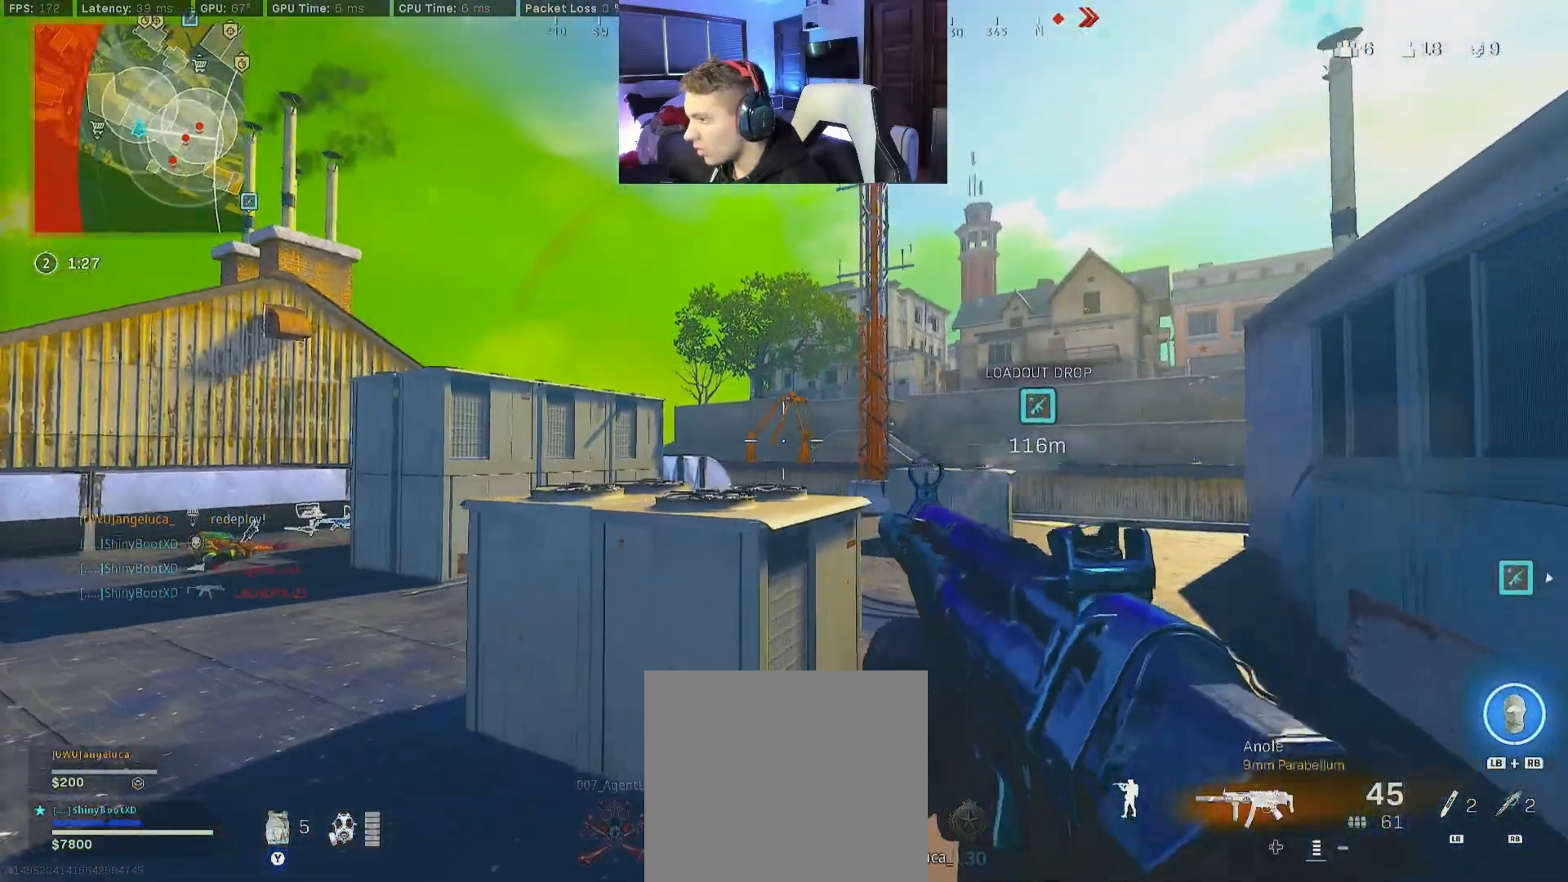
{"buttons": ["L3"], "left_stick": "up", "right_stick": "center", "events": [[150, "B", "down"], [150, "left_stick", "down-left"], [300, "left_stick", "up-left"], [467, "B", "up"], [467, "L3", "down"], [467, "left_stick", "up"]]}
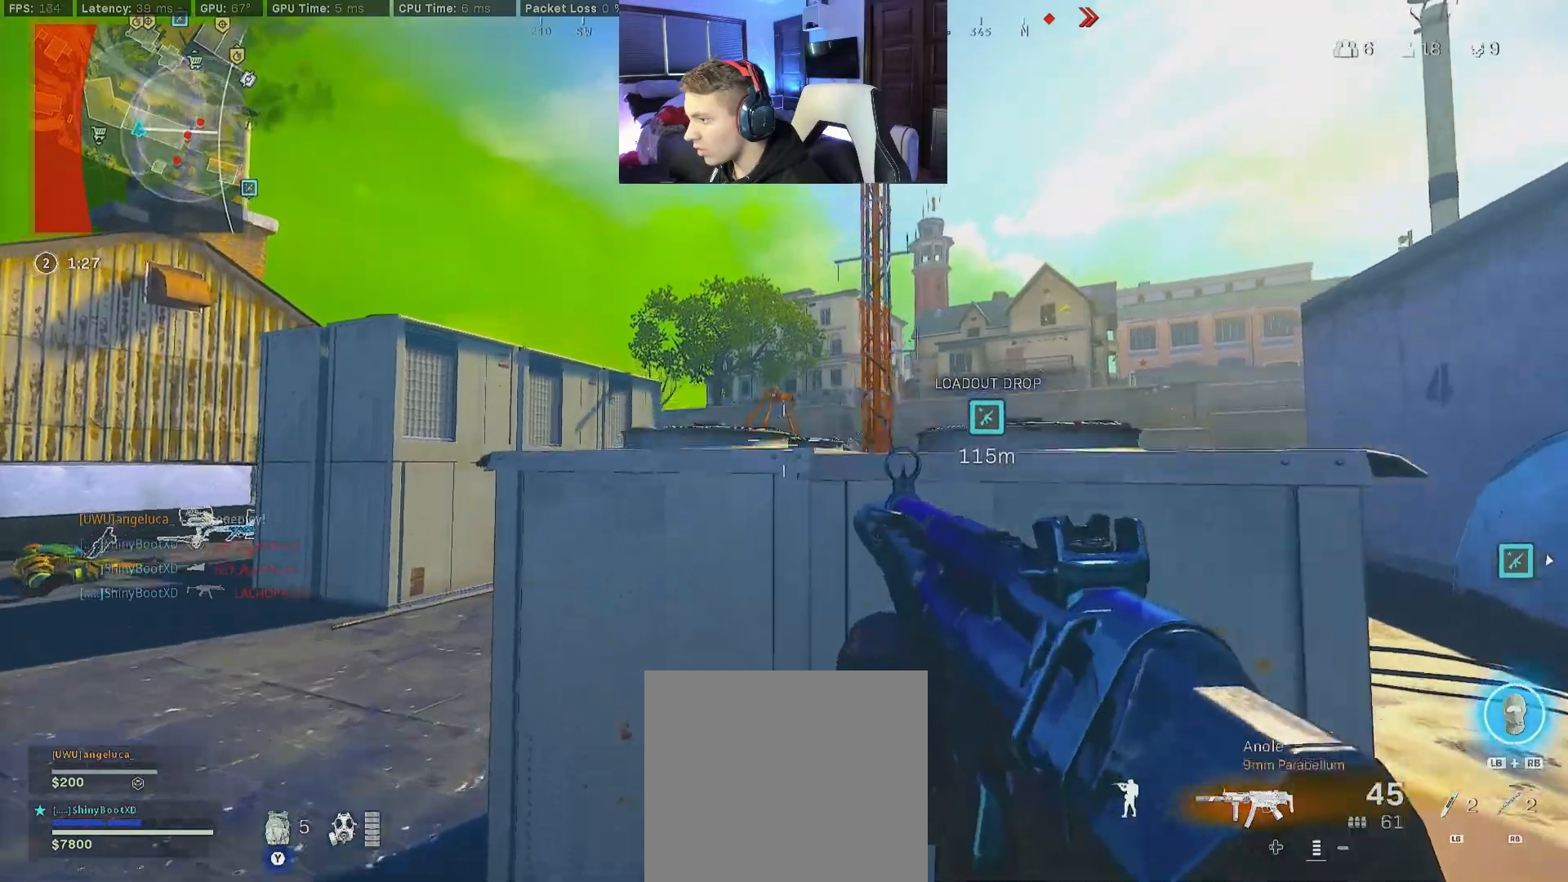
{"buttons": ["B"], "left_stick": "down-right", "right_stick": "center", "events": [[100, "L3", "up"], [167, "left_stick", "left"], [300, "B", "down"], [433, "left_stick", "down-right"]]}
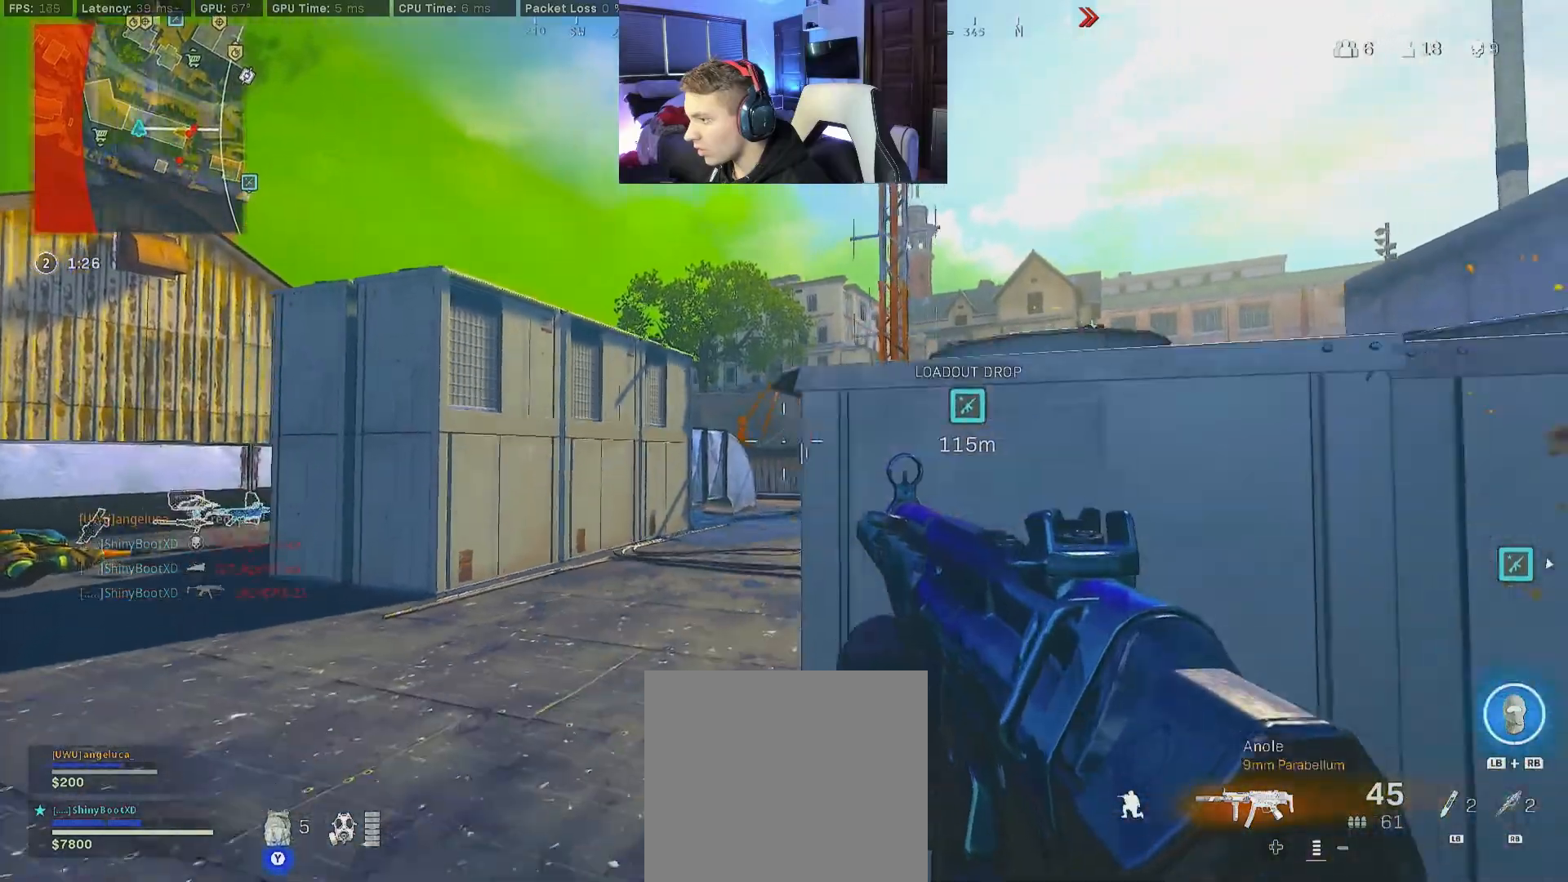
{"buttons": ["L2"], "left_stick": "left", "right_stick": "center", "events": [[133, "left_stick", "up-right"], [183, "left_stick", "up"], [217, "B", "up"], [283, "L3", "down"], [350, "L3", "up"], [367, "left_stick", "right"], [483, "L2", "down"], [483, "left_stick", "left"]]}
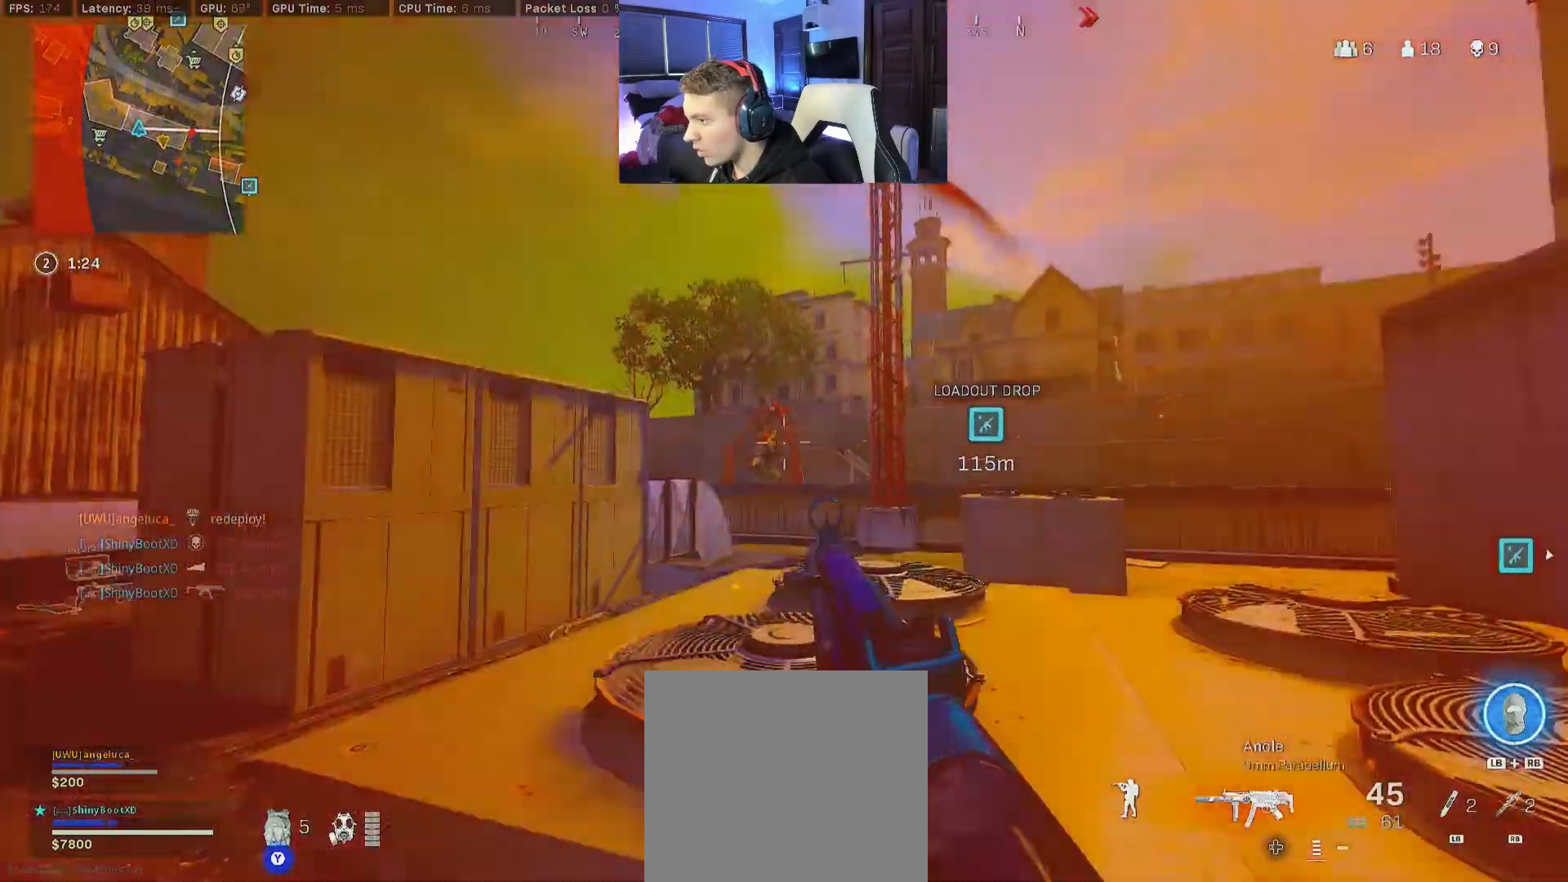
{"buttons": ["L2", "R2"], "left_stick": "right", "right_stick": "center", "events": [[33, "R2", "down"], [217, "left_stick", "down"], [217, "right_stick", "left"], [317, "left_stick", "right"], [317, "right_stick", "down-right"], [483, "right_stick", "center"]]}
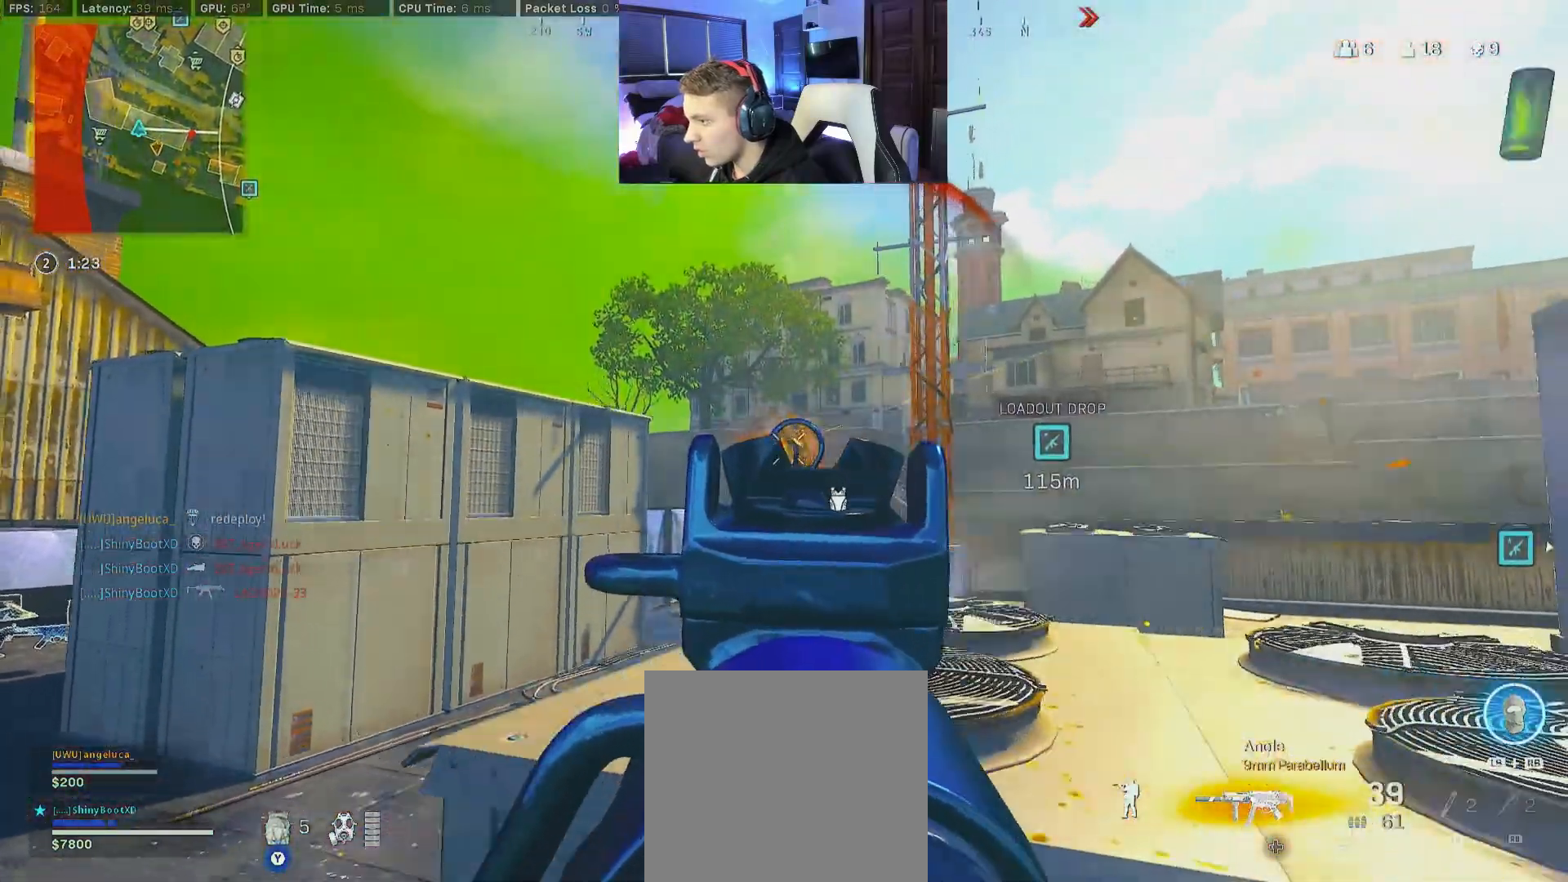
{"buttons": ["B", "Y"], "left_stick": "center", "right_stick": "right", "events": [[100, "left_stick", "down-left"], [117, "B", "down"], [117, "right_stick", "down-left"], [200, "B", "up"], [267, "B", "down"], [267, "left_stick", "down-right"], [267, "right_stick", "center"], [350, "L2", "up"], [350, "right_stick", "right"], [383, "Y", "down"], [383, "left_stick", "center"], [467, "R2", "up"]]}
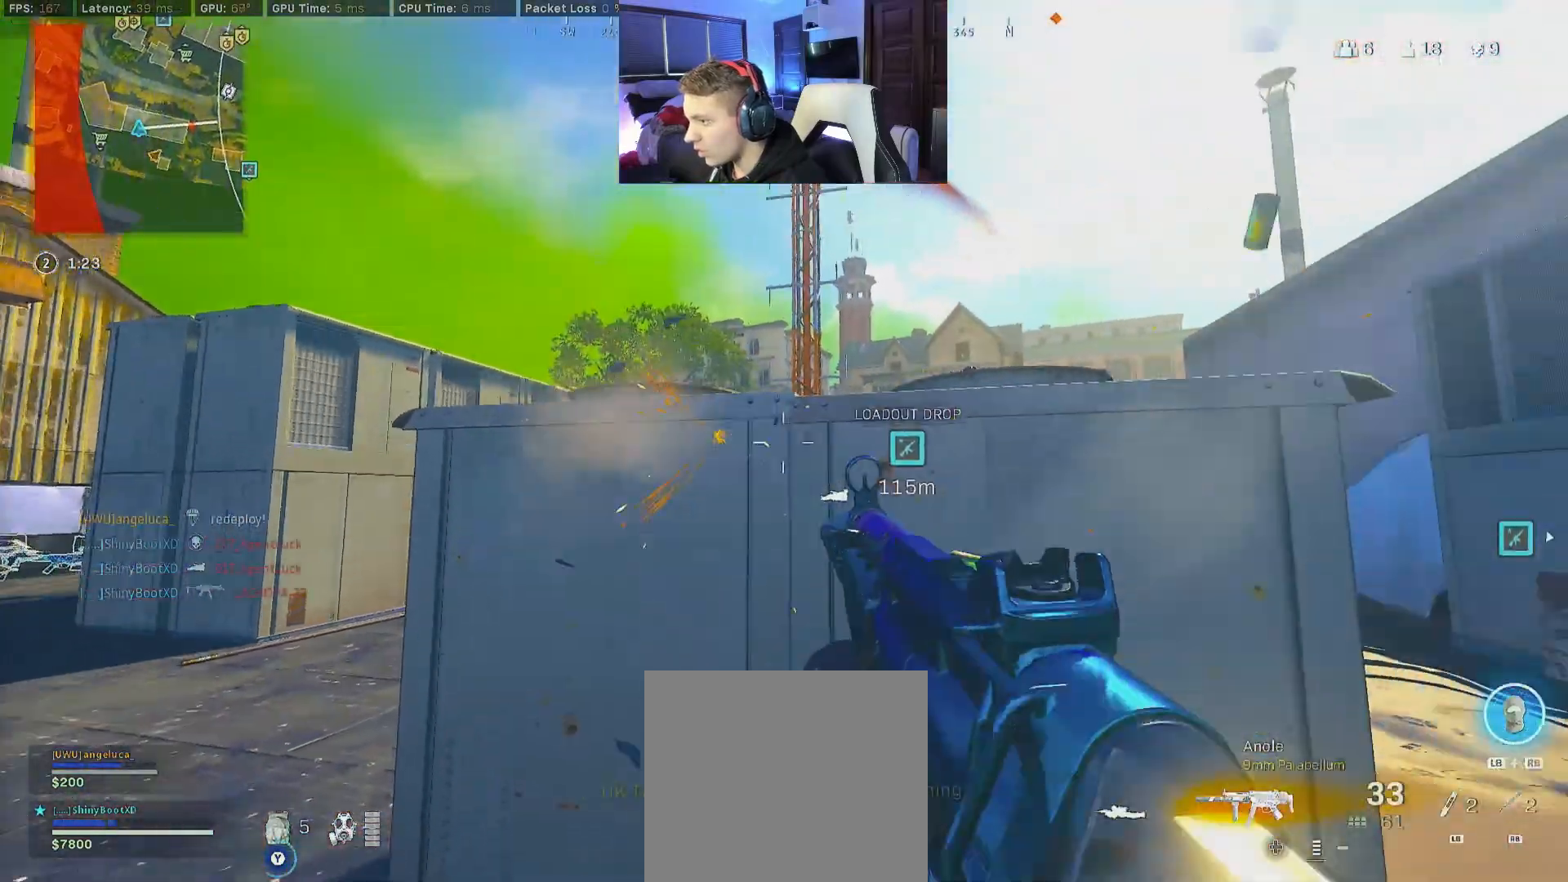
{"buttons": [], "left_stick": "center", "right_stick": "center", "events": [[17, "B", "up"], [17, "left_stick", "up-left"], [217, "Y", "up"], [217, "right_stick", "center"], [267, "left_stick", "left"], [300, "right_stick", "right"], [450, "right_stick", "center"], [467, "left_stick", "center"]]}
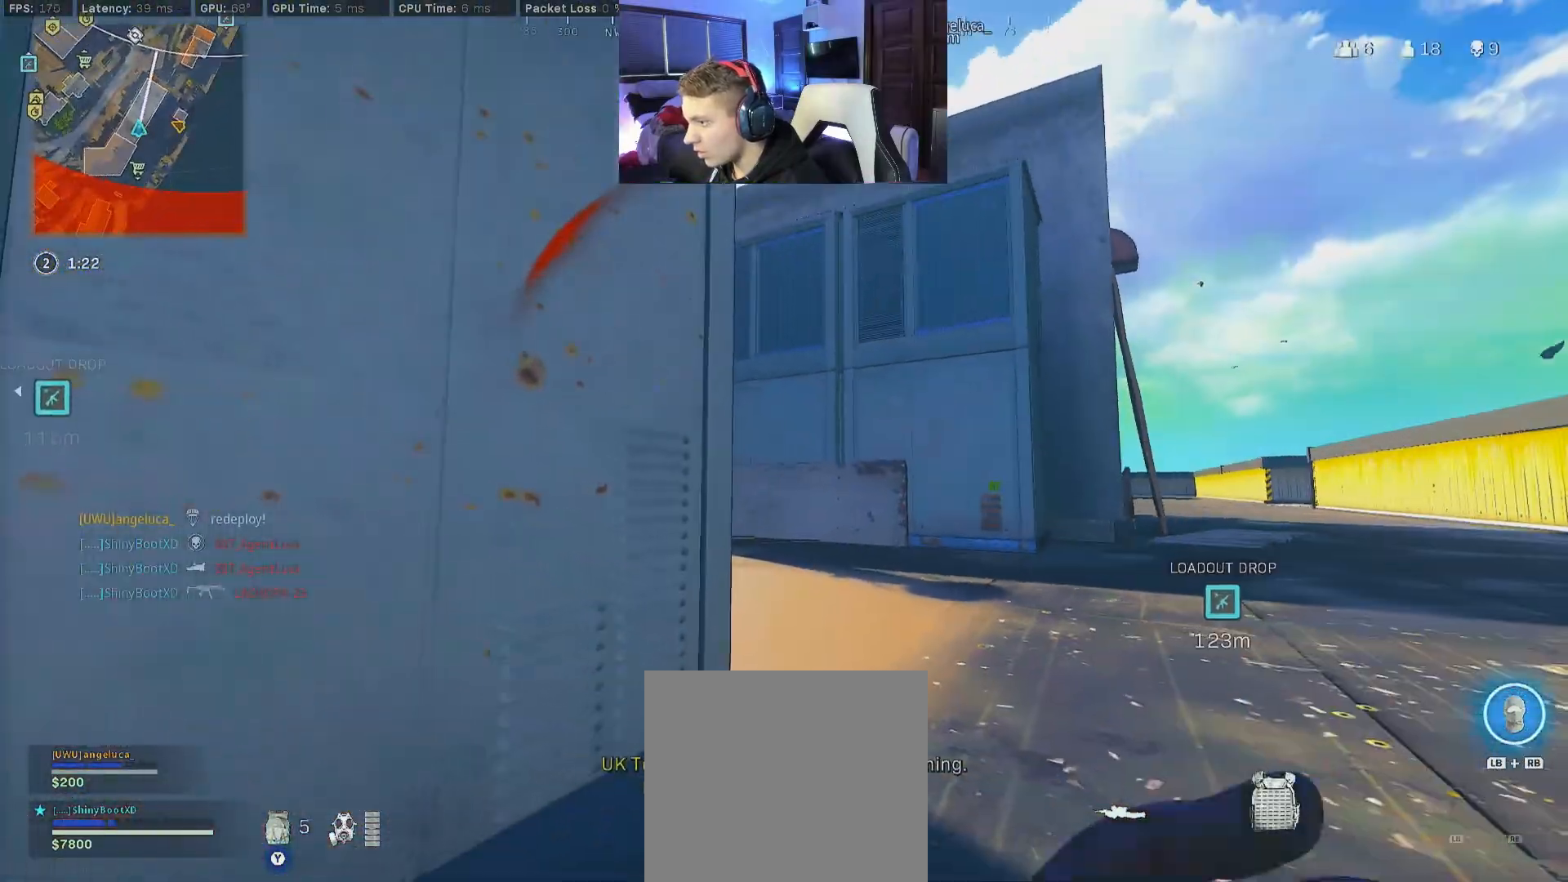
{"buttons": [], "left_stick": "up-right", "right_stick": "down-right", "events": [[283, "left_stick", "up-right"], [333, "L3", "down"], [333, "right_stick", "down-right"], [483, "L3", "up"]]}
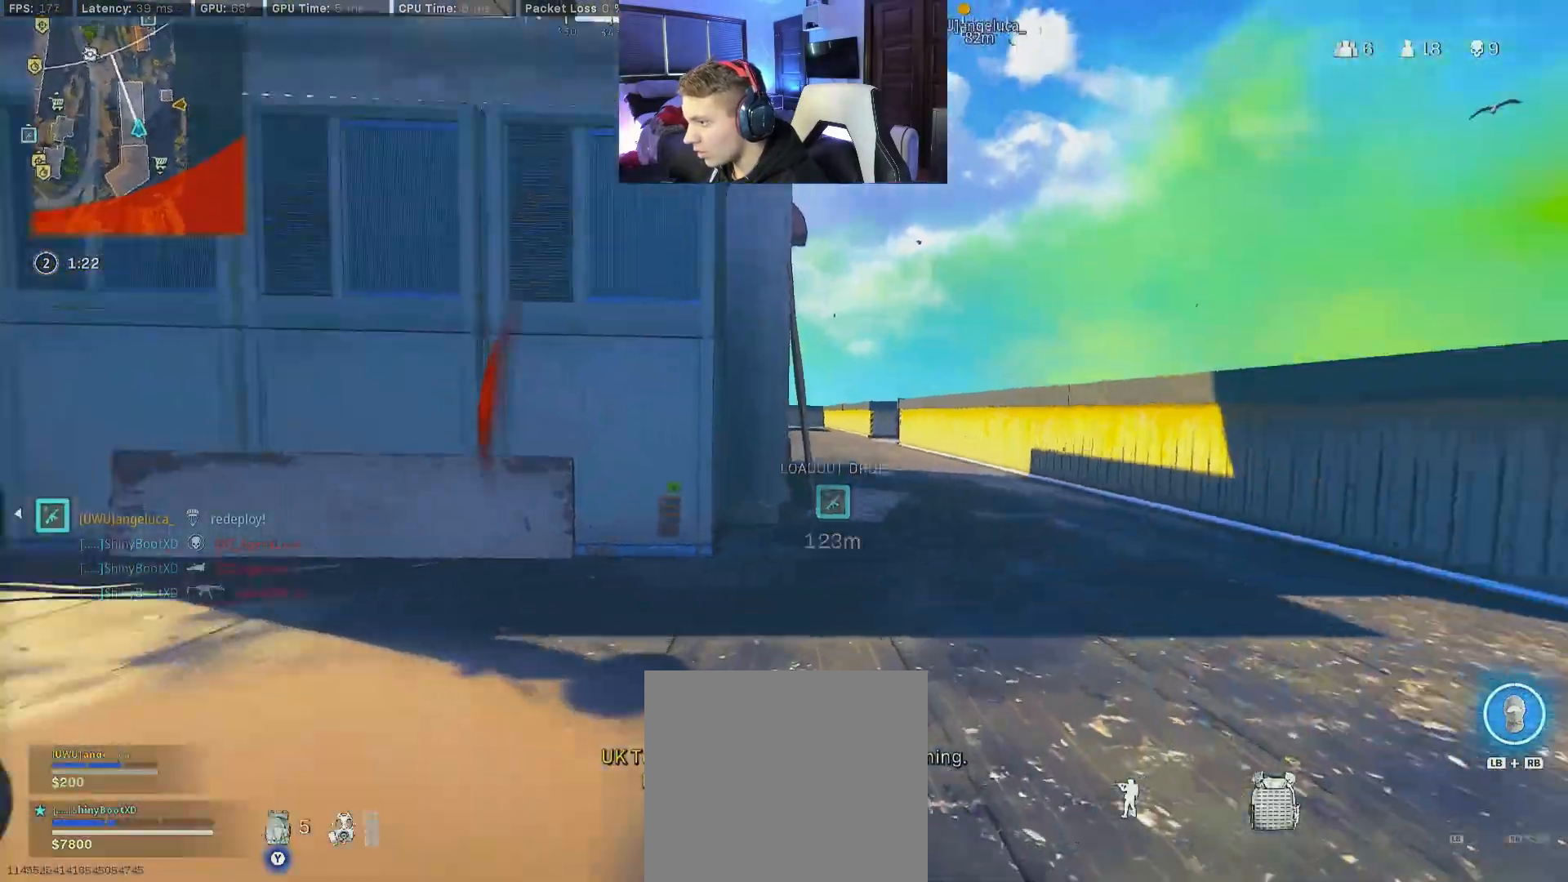
{"buttons": ["B"], "left_stick": "up-right", "right_stick": "left", "events": [[117, "L3", "down"], [283, "L3", "up"], [333, "right_stick", "left"], [400, "B", "down"]]}
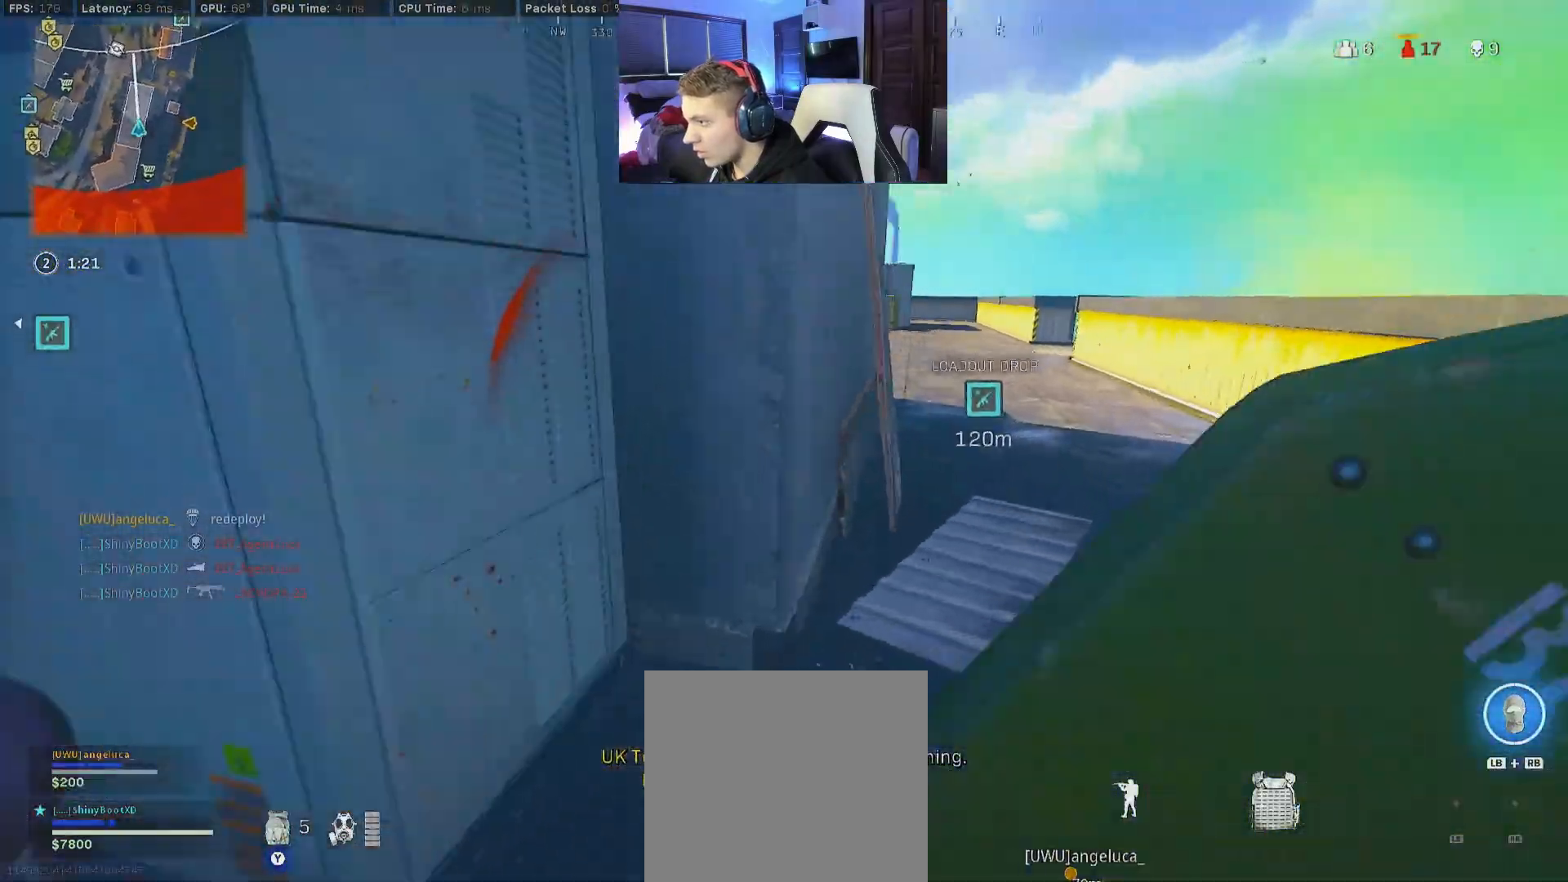
{"buttons": [], "left_stick": "down", "right_stick": "up-left", "events": [[17, "B", "up"], [217, "B", "down"], [300, "A", "down"], [333, "B", "up"], [350, "right_stick", "up-left"], [417, "left_stick", "down"], [433, "A", "up"]]}
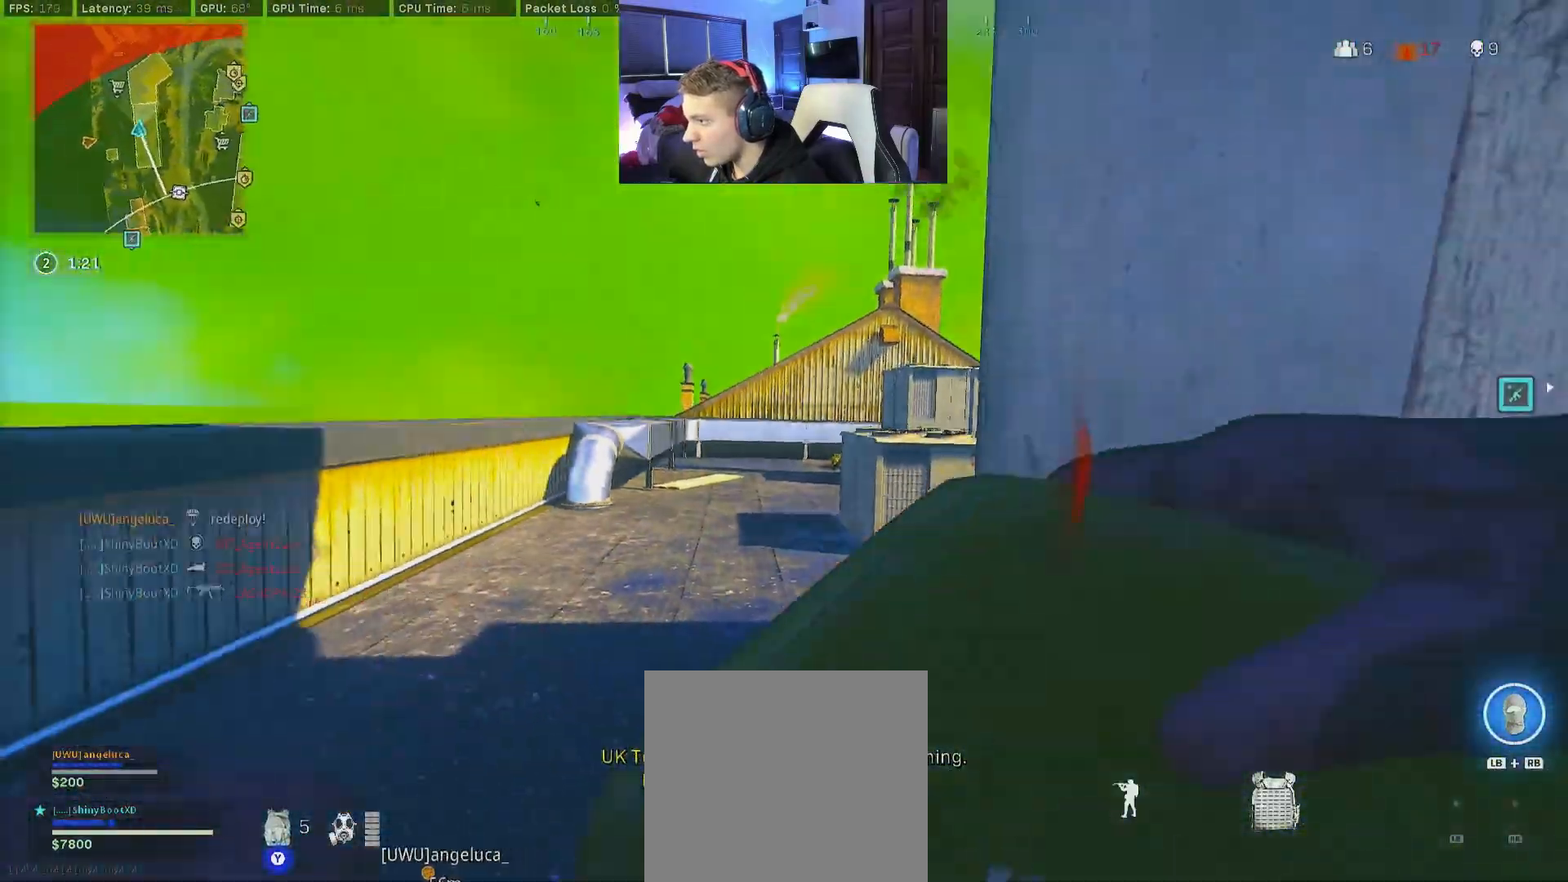
{"buttons": [], "left_stick": "right", "right_stick": "left", "events": [[83, "right_stick", "up"], [250, "right_stick", "up-left"], [400, "left_stick", "right"], [417, "right_stick", "center"], [500, "right_stick", "left"]]}
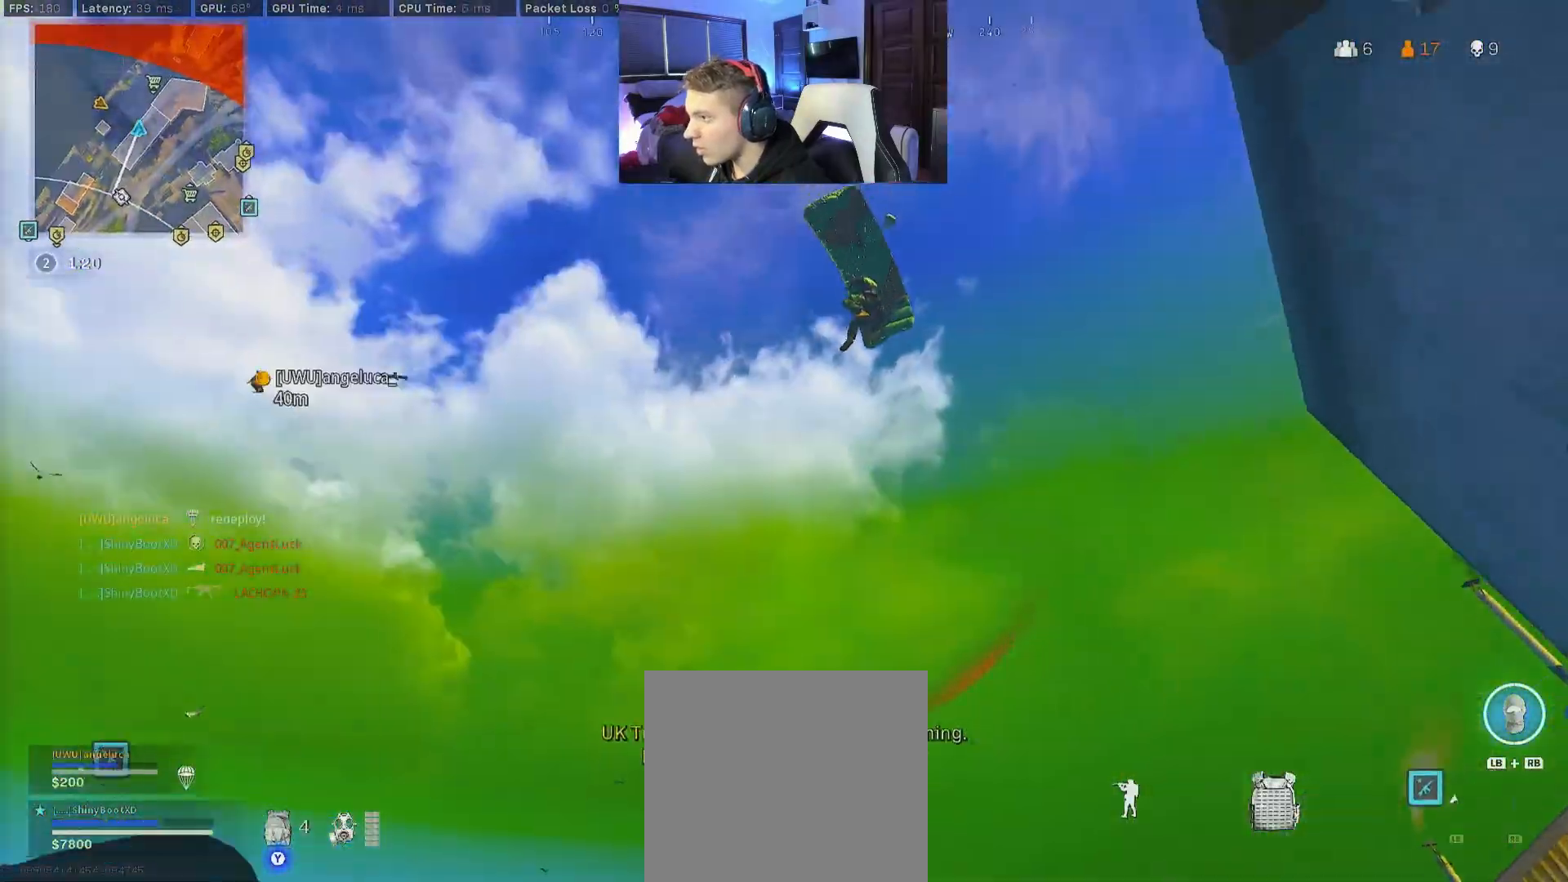
{"buttons": [], "left_stick": "up-left", "right_stick": "down-left", "events": [[100, "right_stick", "center"], [167, "right_stick", "down-left"], [233, "left_stick", "down-left"], [400, "left_stick", "up-left"]]}
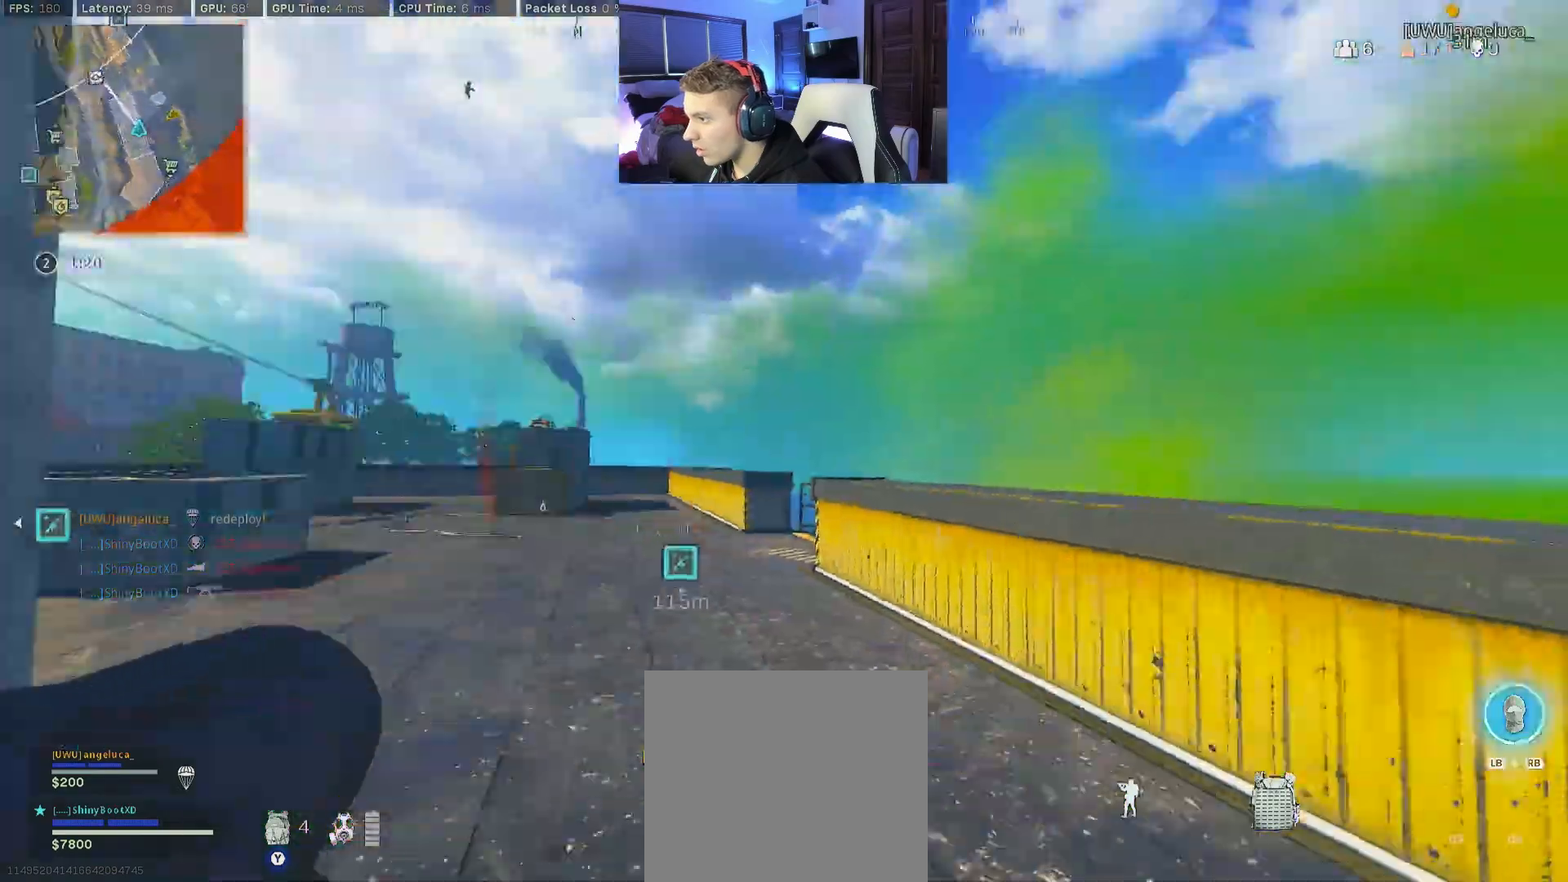
{"buttons": [], "left_stick": "up", "right_stick": "center", "events": [[17, "left_stick", "up"], [167, "right_stick", "left"], [433, "right_stick", "center"]]}
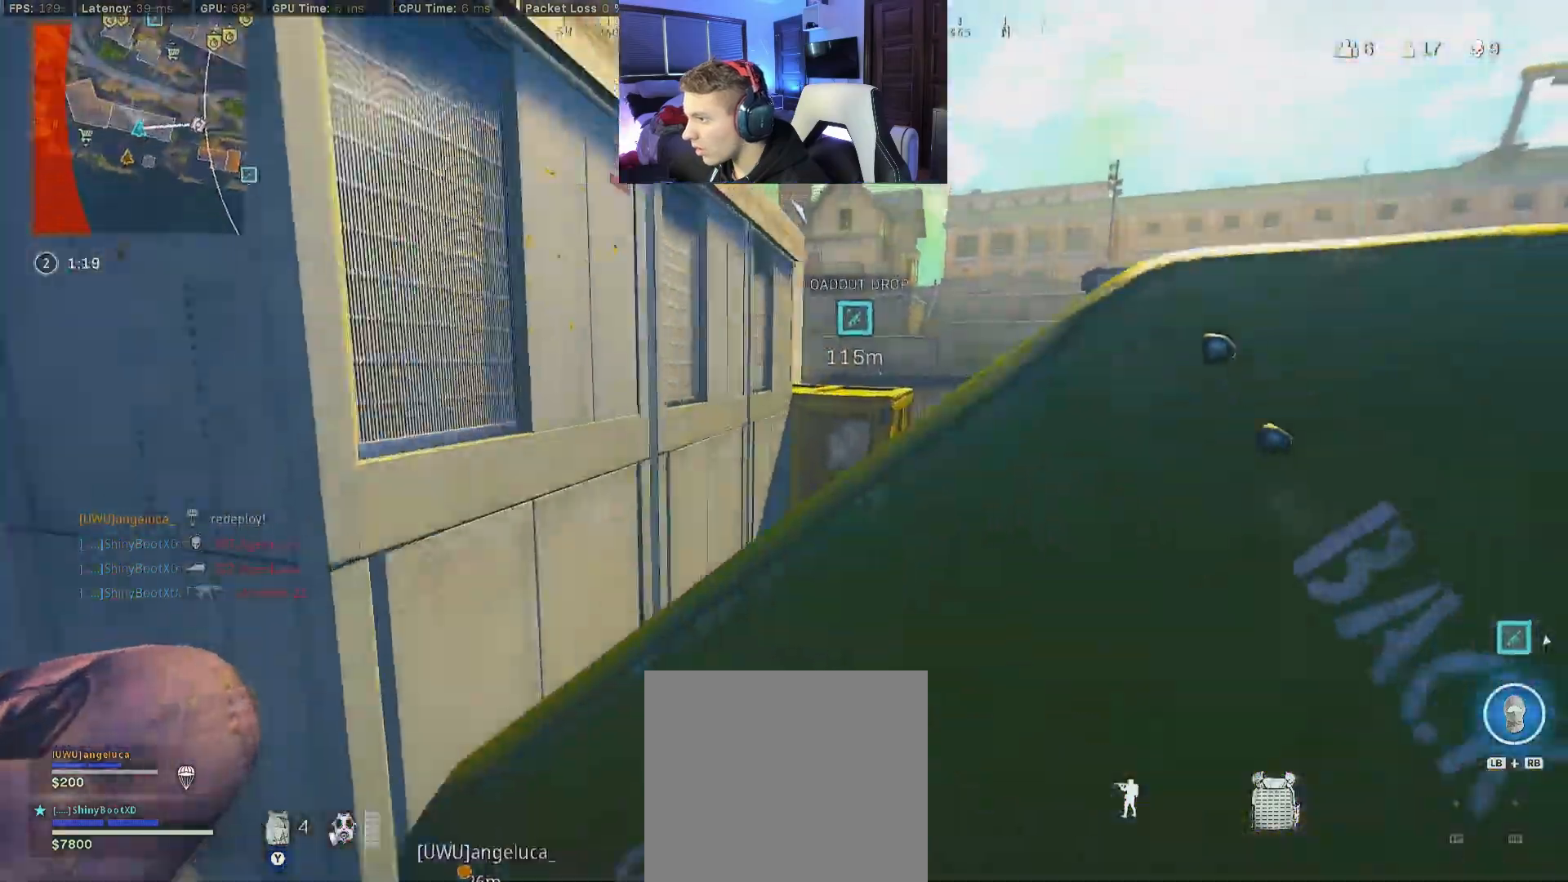
{"buttons": ["B"], "left_stick": "up", "right_stick": "left", "events": [[200, "right_stick", "right"], [233, "left_stick", "up-right"], [383, "right_stick", "center"], [467, "B", "down"], [467, "left_stick", "up"], [467, "right_stick", "left"]]}
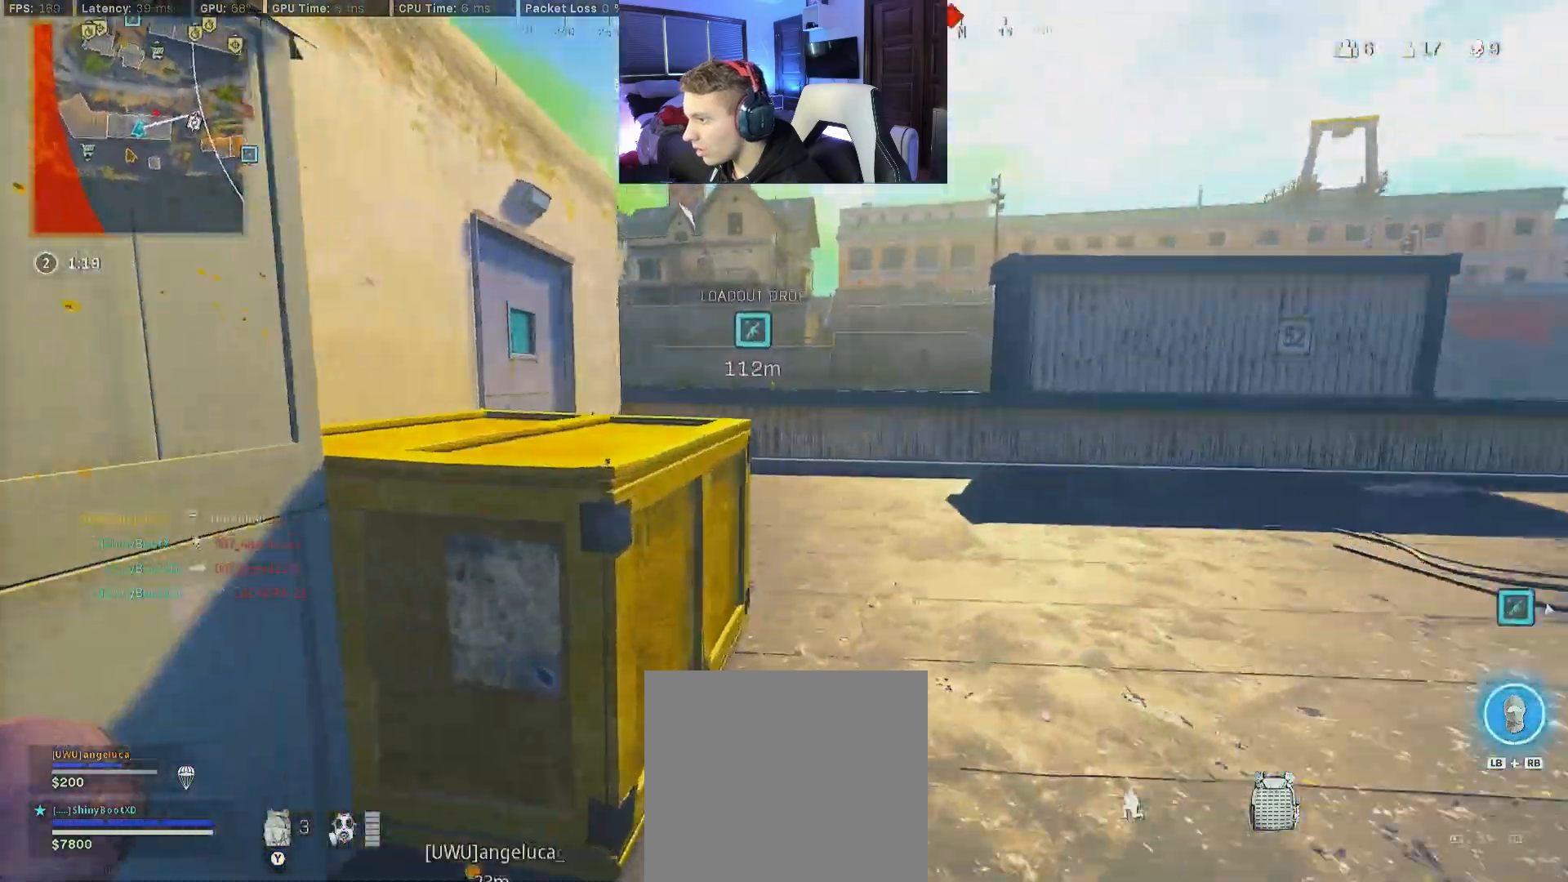
{"buttons": ["L3"], "left_stick": "up-right", "right_stick": "right", "events": [[67, "B", "up"], [200, "B", "down"], [283, "B", "up"], [283, "left_stick", "up-right"], [317, "right_stick", "right"], [450, "L3", "down"]]}
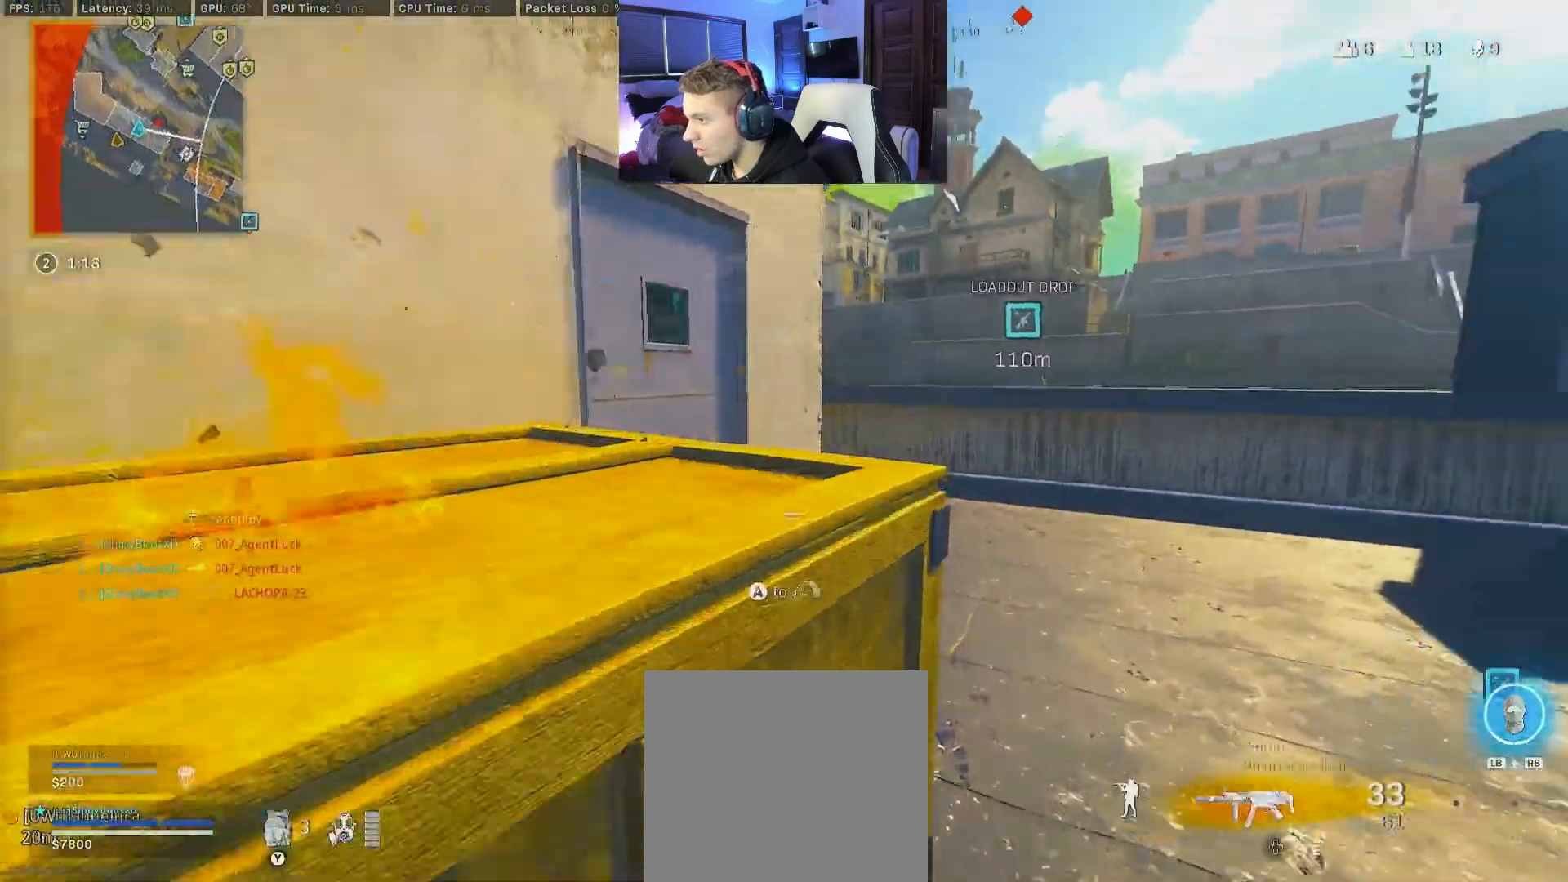
{"buttons": [], "left_stick": "up", "right_stick": "right", "events": [[67, "left_stick", "up"], [83, "right_stick", "left"], [167, "L3", "up"], [317, "Y", "down"], [400, "Y", "up"], [417, "right_stick", "right"], [450, "Y", "down"], [500, "Y", "up"]]}